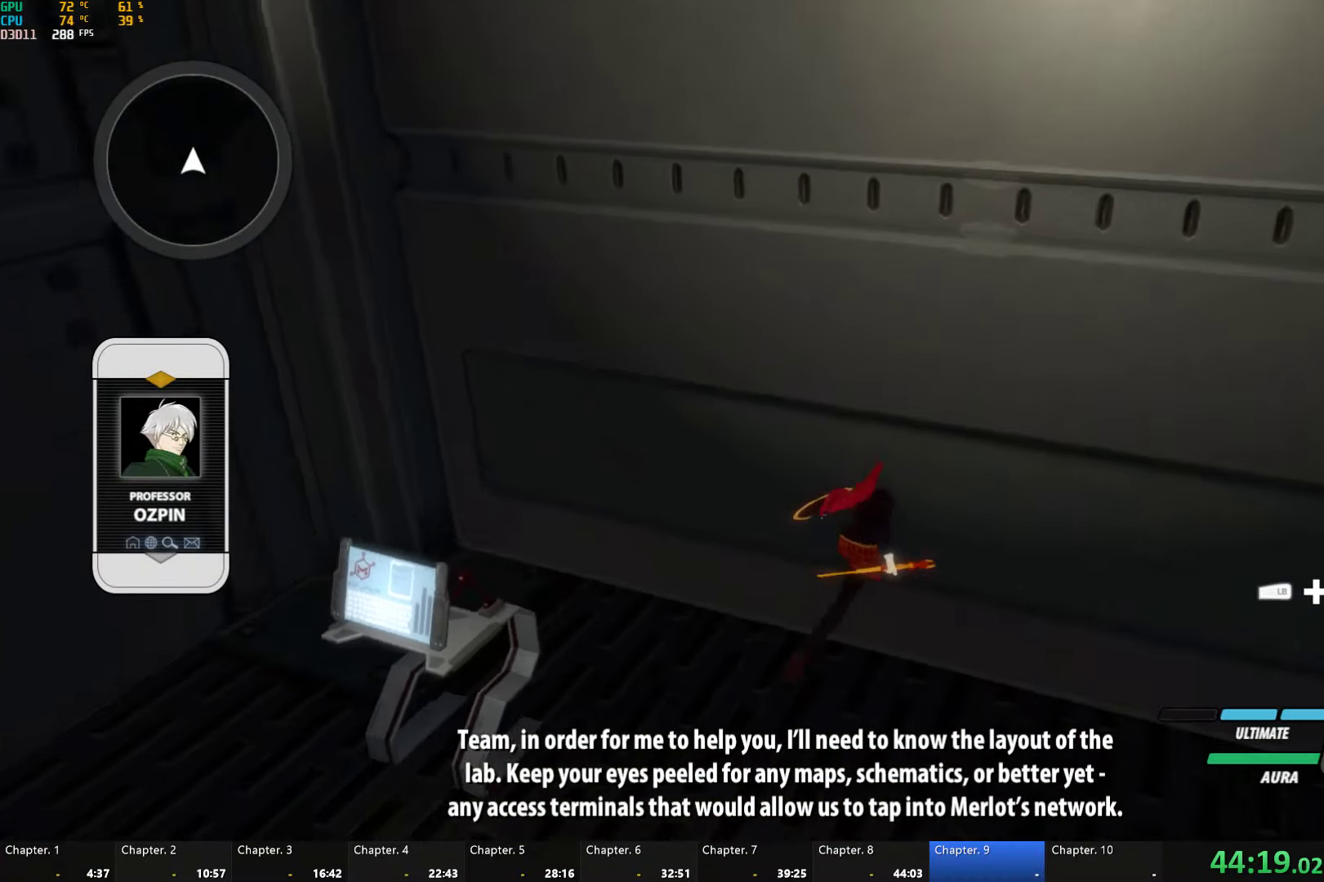
Gameplay with a controller (Xbox layout); each line is a JSON object with the inputs held at the frame after it. "events" lists button and stick changes between this image and that frame as [ms after this image, input, new state], when the widget could be followed in between. Not read: L2 R2.
{"buttons": [], "left_stick": "center", "right_stick": "center", "events": [[34, "right_stick", "center"], [117, "left_stick", "up"], [284, "left_stick", "center"]]}
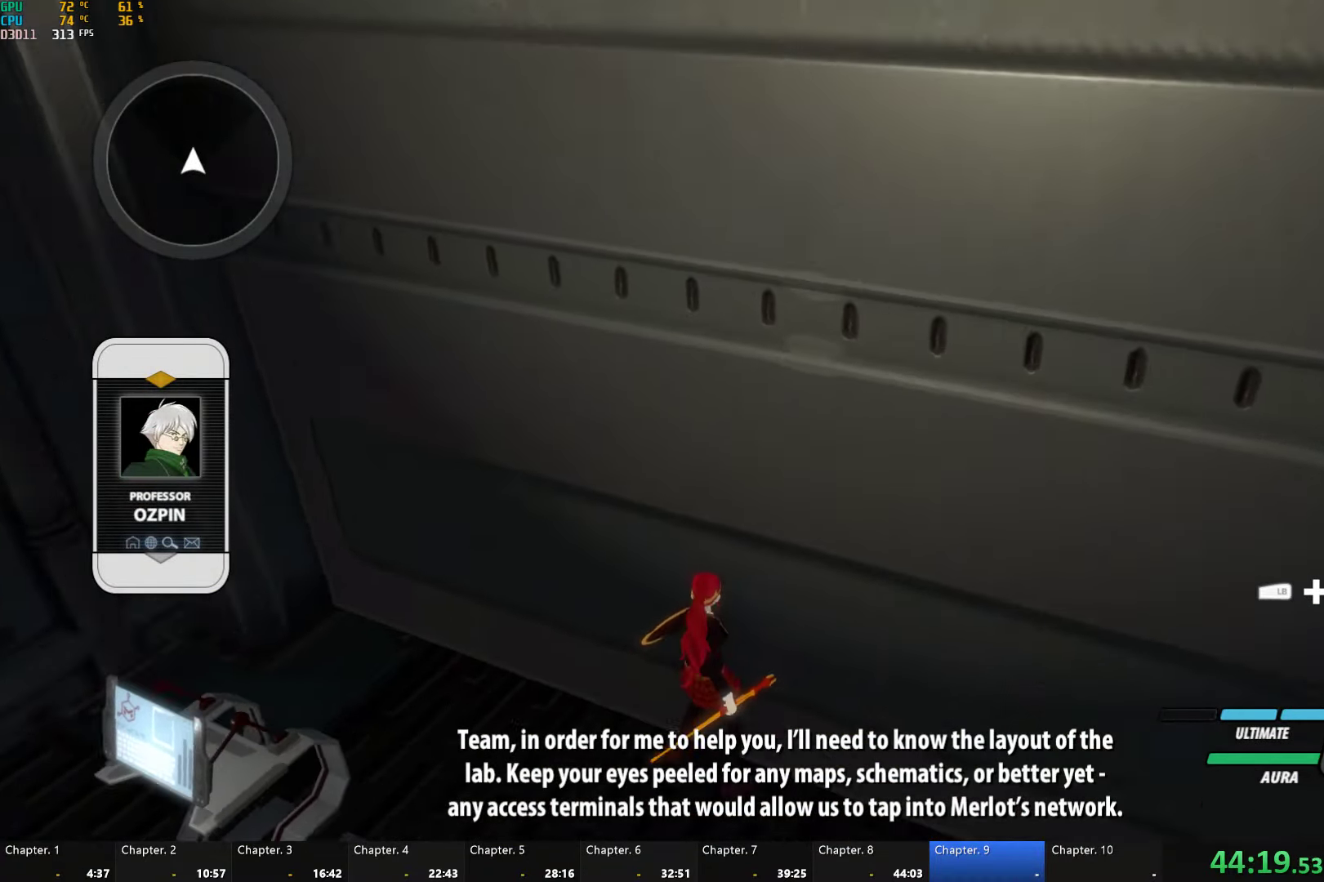
{"buttons": [], "left_stick": "center", "right_stick": "center", "events": []}
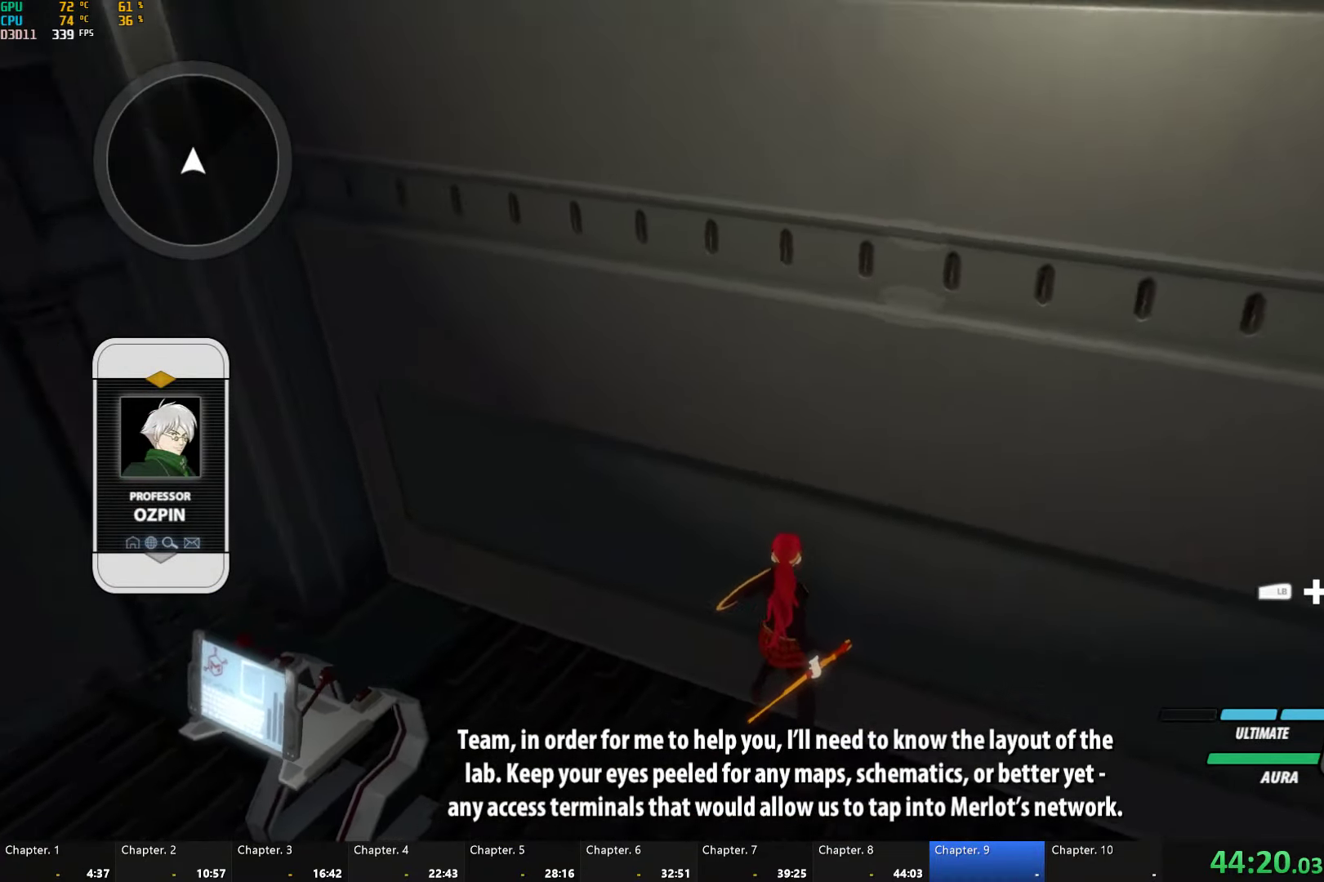
{"buttons": [], "left_stick": "right", "right_stick": "down", "events": [[467, "right_stick", "down"], [484, "left_stick", "right"]]}
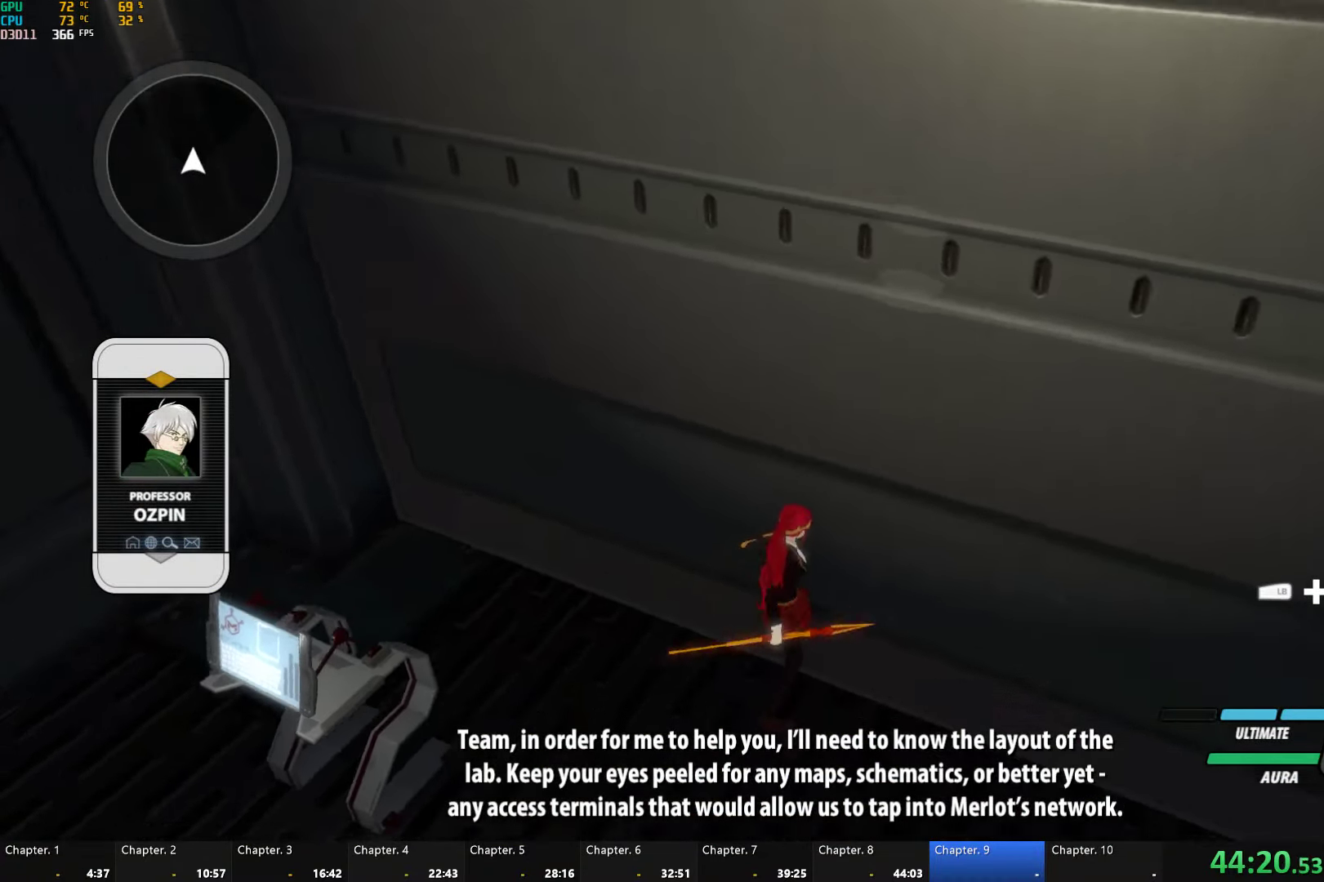
{"buttons": [], "left_stick": "up-right", "right_stick": "up-right", "events": [[67, "left_stick", "up-right"], [67, "right_stick", "center"], [383, "right_stick", "up-right"]]}
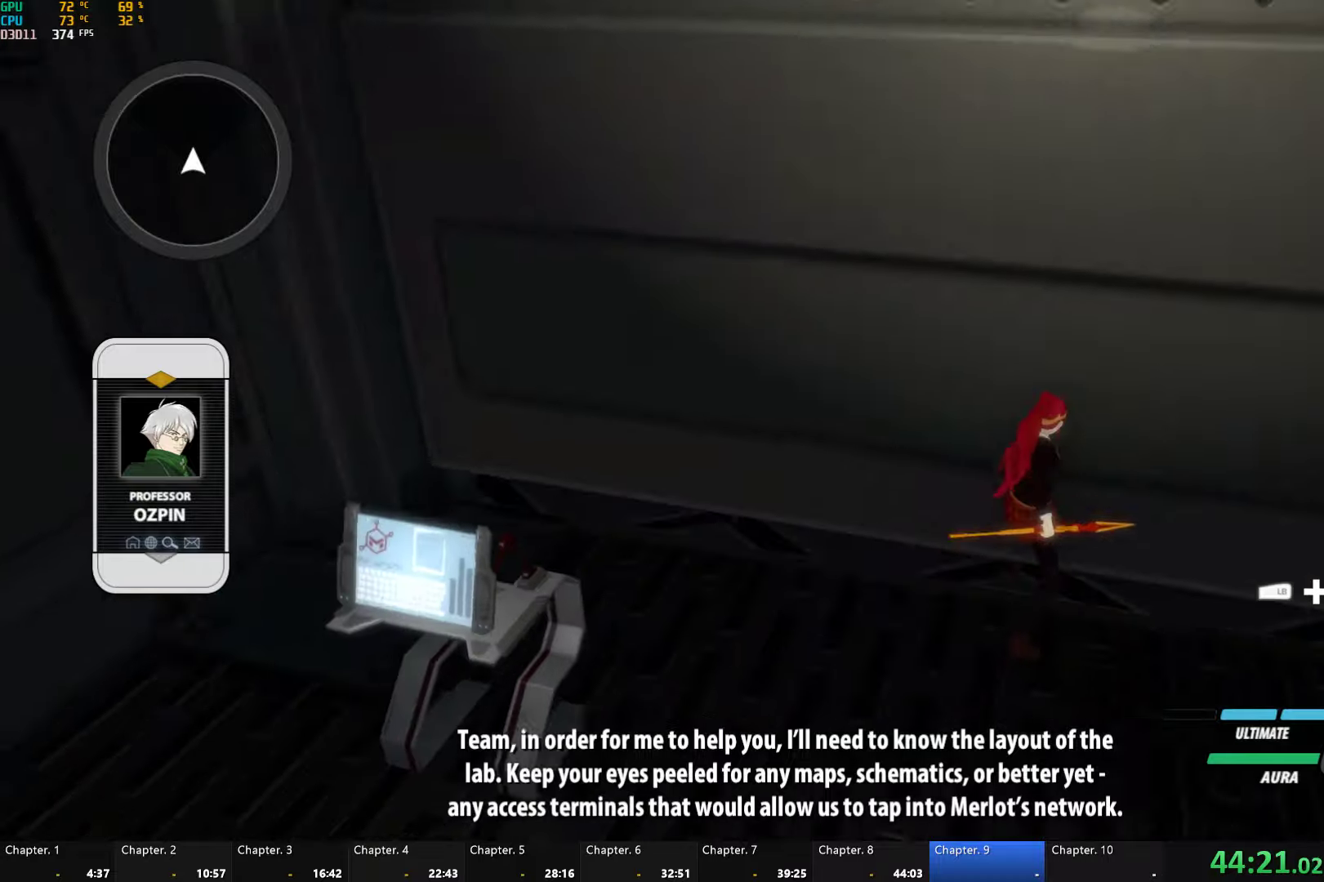
{"buttons": ["B", "Y", "L1"], "left_stick": "up", "right_stick": "center", "events": [[33, "right_stick", "center"], [216, "A", "down"], [233, "L1", "down"], [266, "A", "up"], [266, "Y", "down"], [300, "B", "down"], [333, "Y", "up"], [366, "L1", "up"], [366, "left_stick", "up"], [383, "B", "up"], [416, "A", "down"], [433, "A", "up"], [433, "L1", "down"], [450, "Y", "down"], [483, "B", "down"]]}
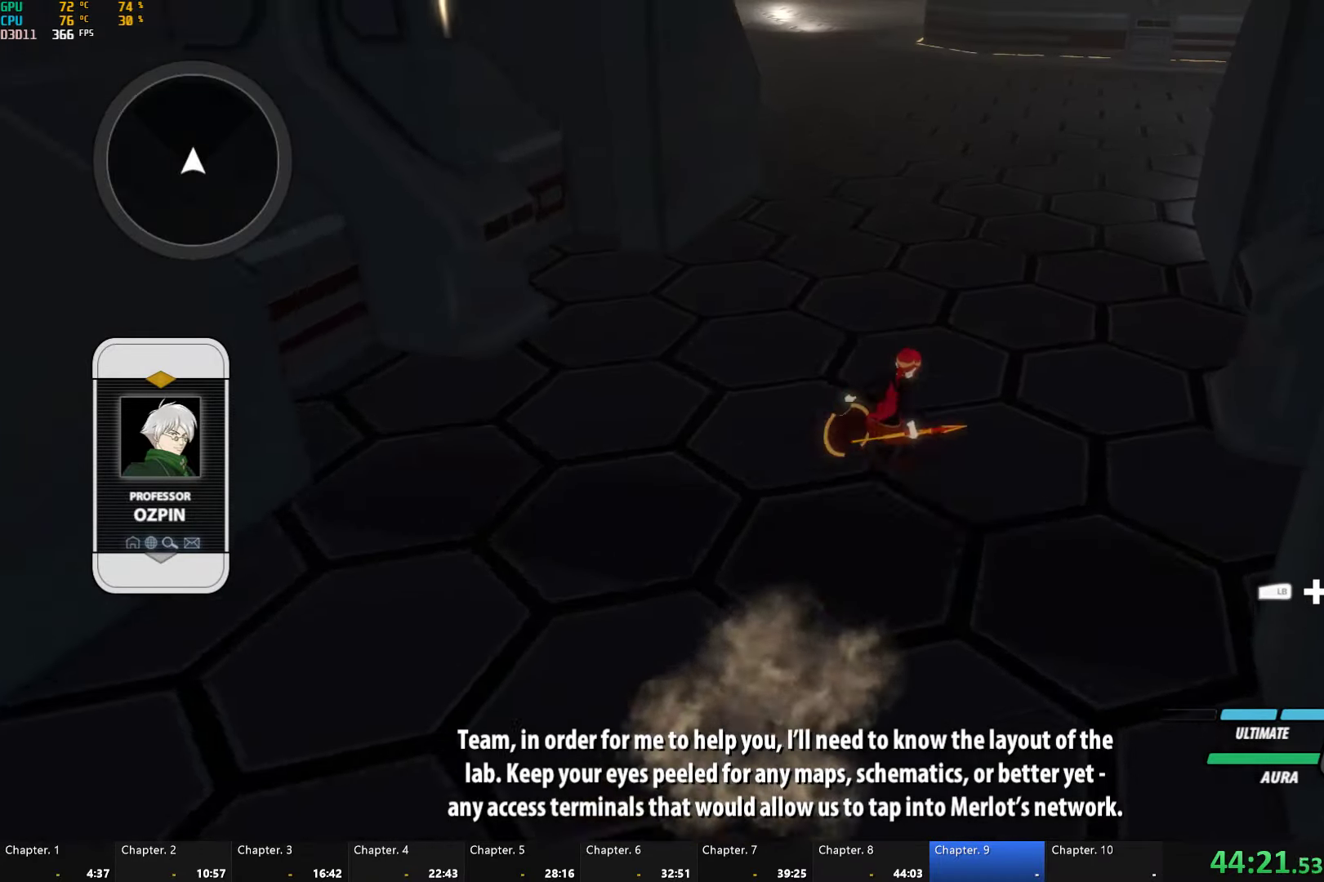
{"buttons": ["Y", "L1"], "left_stick": "up", "right_stick": "center", "events": [[16, "Y", "up"], [50, "L1", "up"], [66, "A", "down"], [66, "B", "up"], [100, "L1", "down"], [116, "A", "up"], [133, "Y", "down"], [150, "B", "down"], [183, "Y", "up"], [216, "B", "up"], [216, "L1", "up"], [233, "A", "down"], [266, "L1", "down"], [300, "A", "up"], [300, "Y", "down"], [333, "B", "down"], [366, "Y", "up"], [400, "L1", "up"], [416, "B", "up"], [433, "A", "down"], [450, "L1", "down"], [466, "A", "up"], [483, "Y", "down"]]}
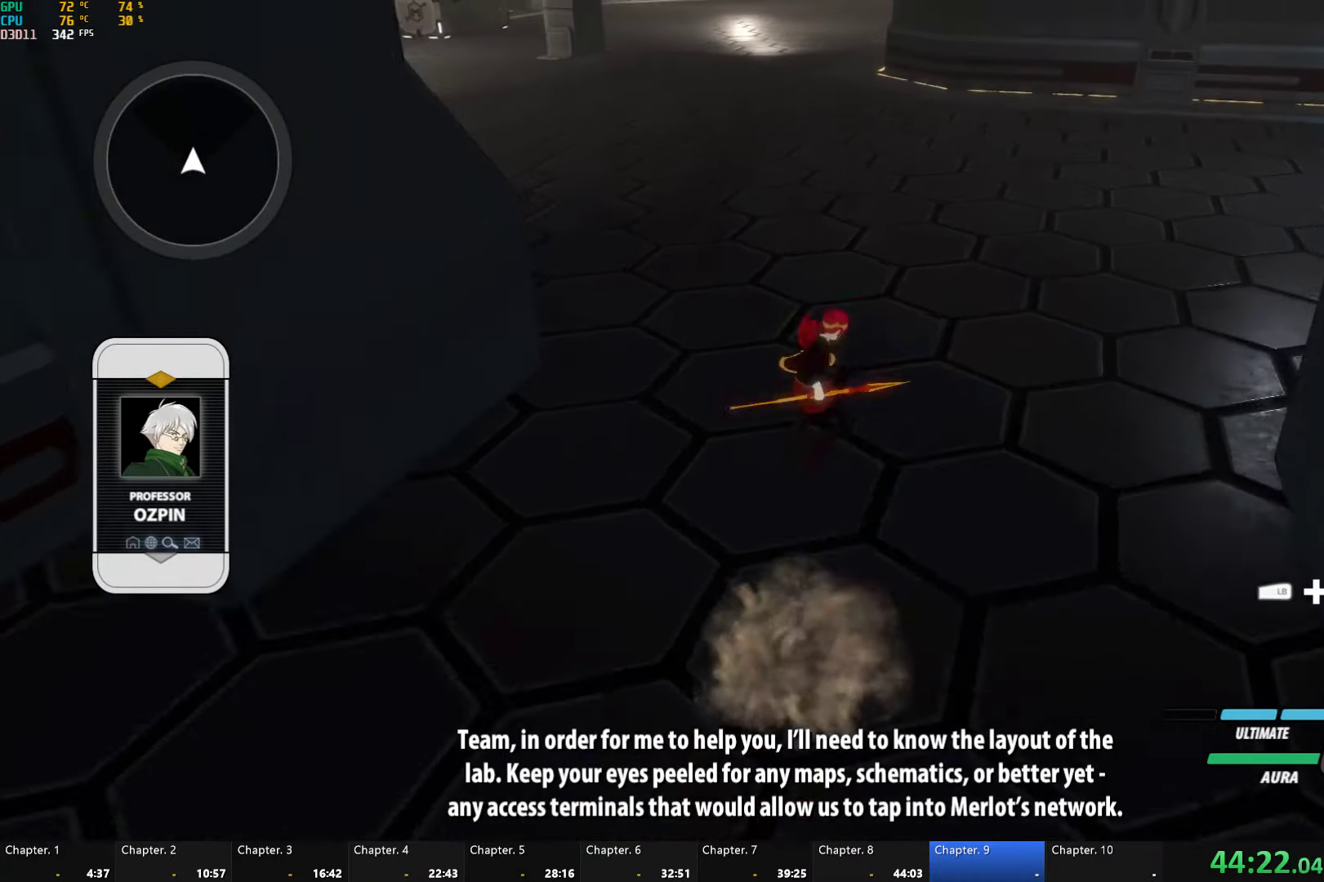
{"buttons": ["A", "L1"], "left_stick": "up", "right_stick": "center", "events": [[16, "B", "down"], [50, "Y", "up"], [83, "B", "up"], [83, "L1", "up"], [100, "A", "down"], [133, "A", "up"], [133, "L1", "down"], [183, "Y", "down"], [200, "B", "down"], [233, "Y", "up"], [266, "B", "up"], [266, "L1", "up"], [300, "A", "down"], [300, "L1", "down"], [333, "A", "up"], [350, "Y", "down"], [383, "B", "down"], [416, "Y", "up"], [450, "L1", "up"], [466, "B", "up"], [483, "A", "down"], [500, "L1", "down"]]}
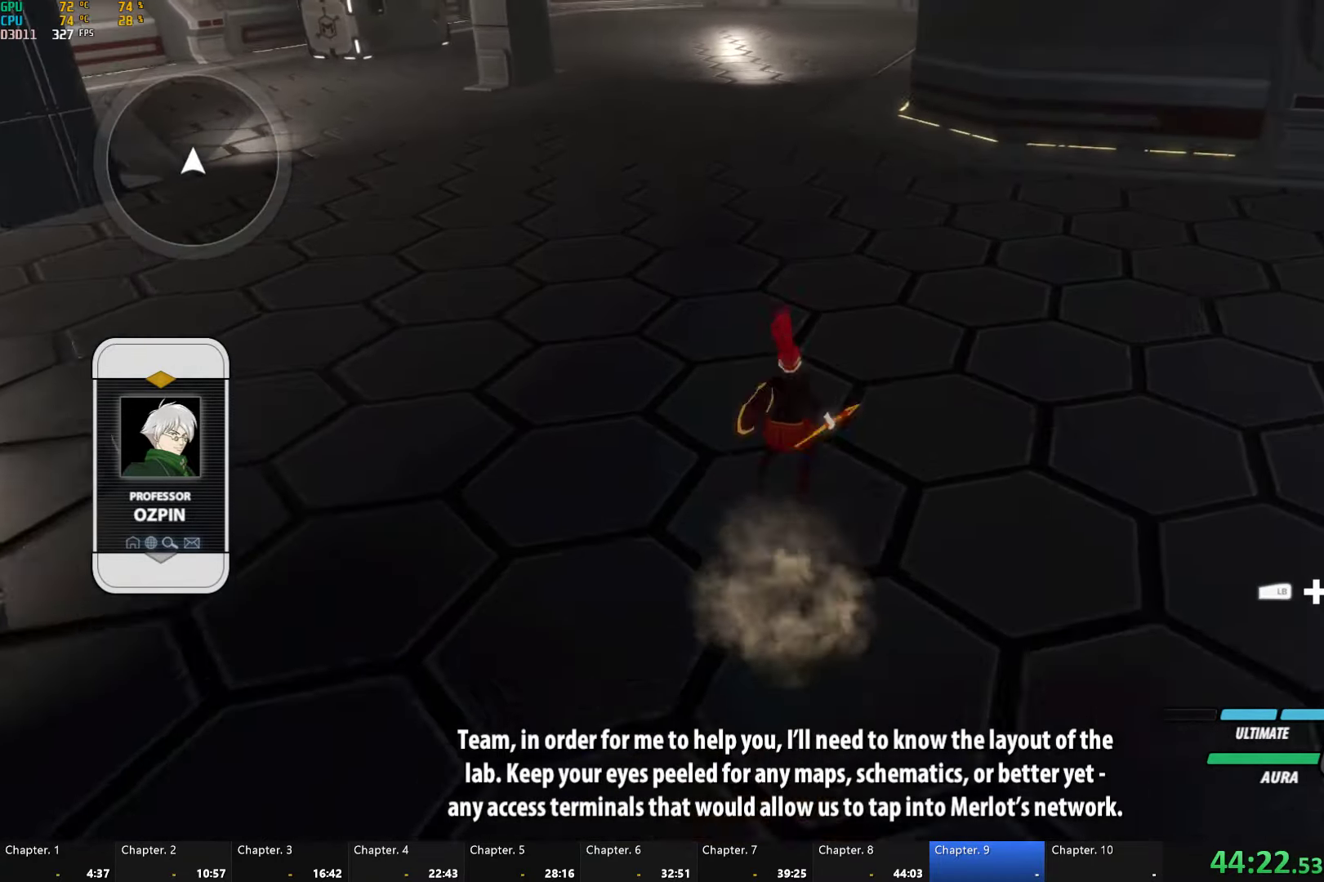
{"buttons": ["B", "L1"], "left_stick": "up", "right_stick": "center", "events": [[16, "A", "up"], [33, "Y", "down"], [66, "B", "down"], [100, "Y", "up"], [133, "L1", "up"], [150, "B", "up"], [166, "A", "down"], [200, "L1", "down"], [216, "A", "up"], [233, "Y", "down"], [250, "B", "down"], [283, "Y", "up"], [333, "B", "up"], [333, "L1", "up"], [350, "A", "down"], [383, "L1", "down"], [400, "A", "up"], [416, "Y", "down"], [433, "B", "down"], [466, "Y", "up"]]}
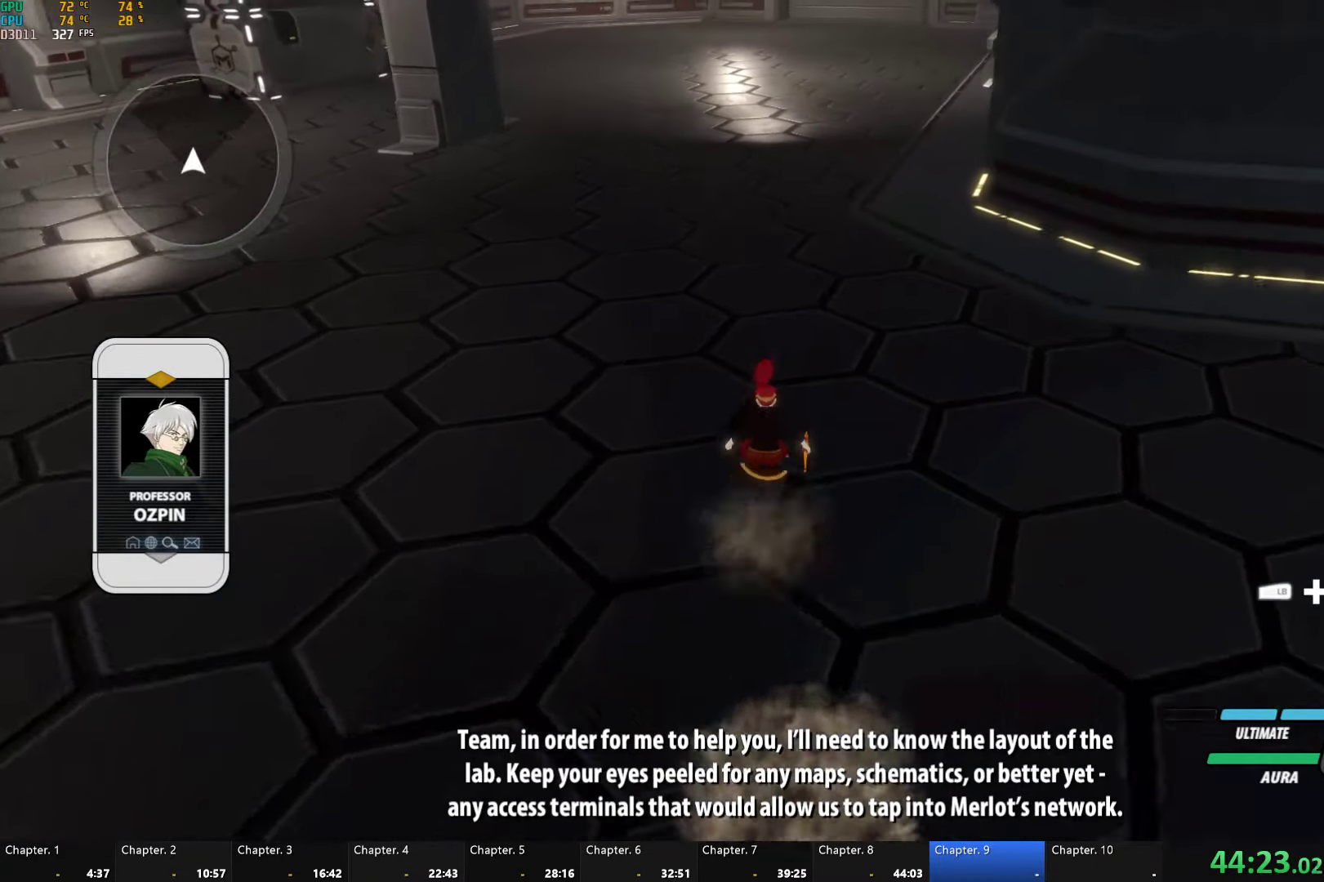
{"buttons": ["L1"], "left_stick": "up", "right_stick": "center", "events": [[16, "B", "up"], [16, "L1", "up"], [50, "A", "down"], [66, "L1", "down"], [116, "A", "up"], [116, "Y", "down"], [133, "B", "down"], [200, "Y", "up"], [216, "L1", "up"], [233, "B", "up"], [266, "A", "down"], [283, "L1", "down"], [316, "A", "up"], [333, "Y", "down"], [366, "B", "down"], [400, "Y", "up"], [416, "L1", "up"], [433, "B", "up"], [483, "A", "down"], [483, "L1", "down"], [500, "A", "up"]]}
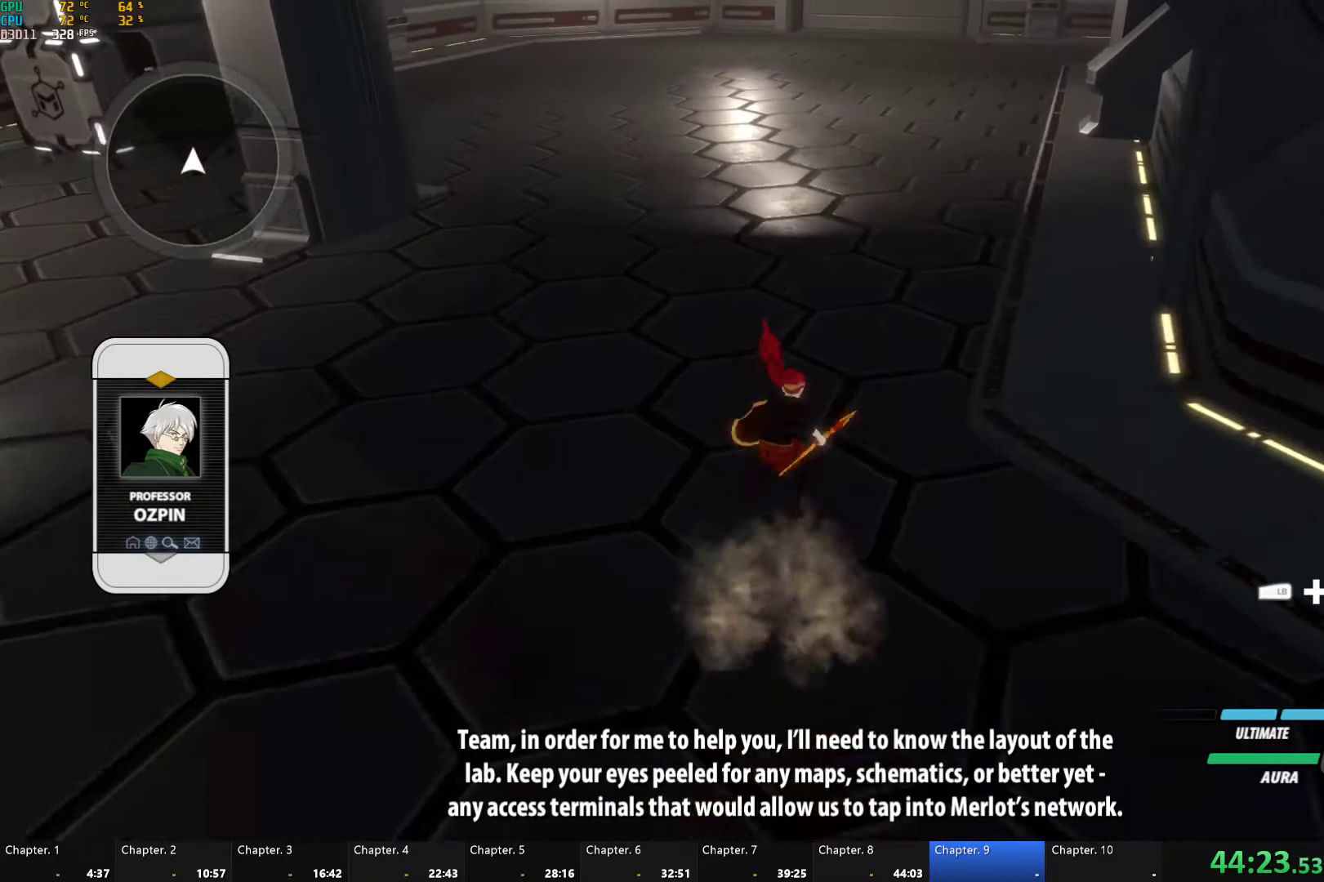
{"buttons": ["B"], "left_stick": "down", "right_stick": "center", "events": [[16, "Y", "down"], [66, "B", "down"], [100, "Y", "up"], [116, "L1", "up"], [133, "B", "up"], [183, "A", "down"], [200, "L1", "down"], [216, "A", "up"], [233, "Y", "down"], [233, "left_stick", "down"], [266, "B", "down"], [300, "Y", "up"], [316, "L1", "up"], [350, "B", "up"], [366, "A", "down"], [383, "L1", "down"], [416, "A", "up"], [433, "Y", "down"], [466, "B", "down"], [483, "L1", "up"], [483, "Y", "up"]]}
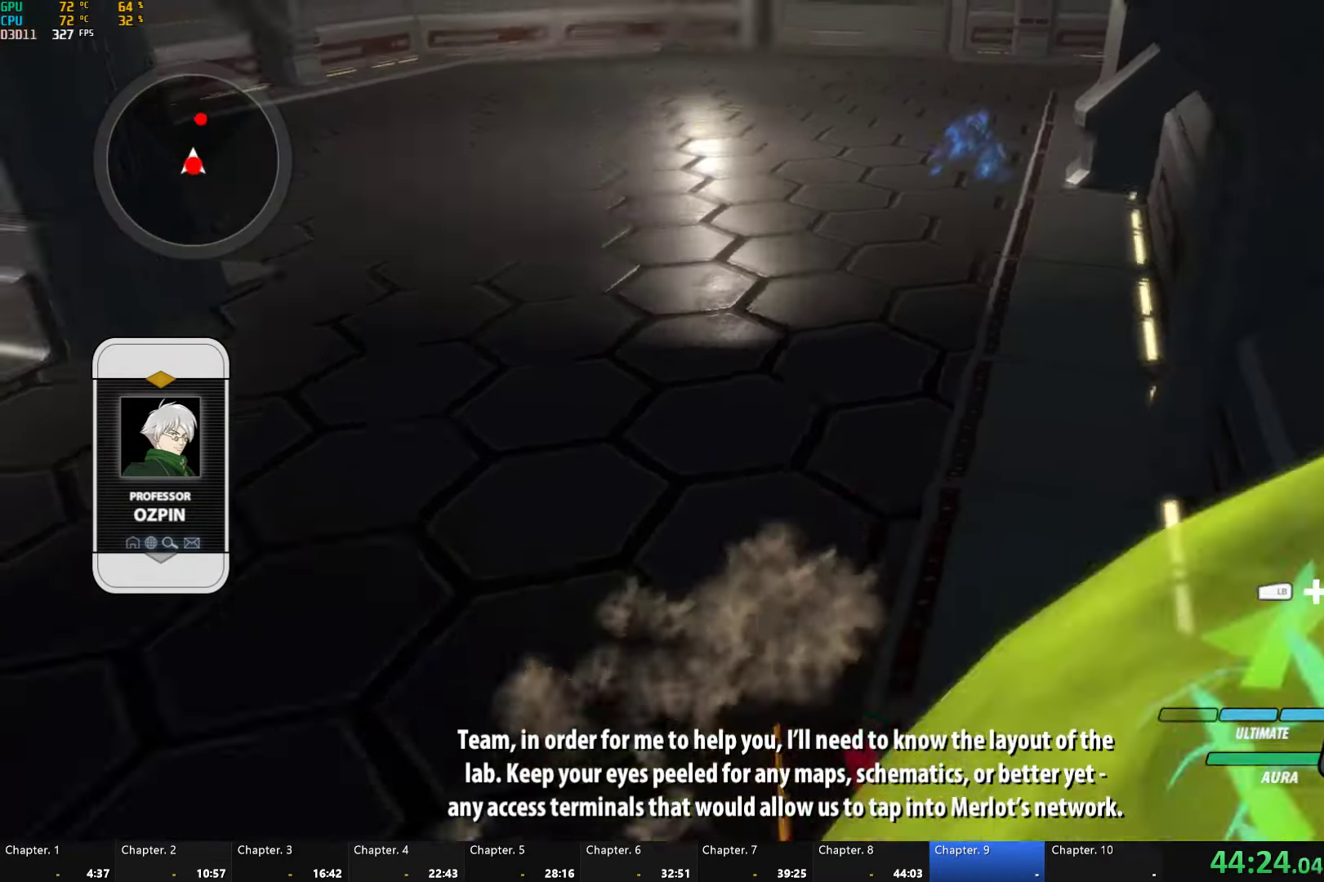
{"buttons": ["X"], "left_stick": "center", "right_stick": "center"}
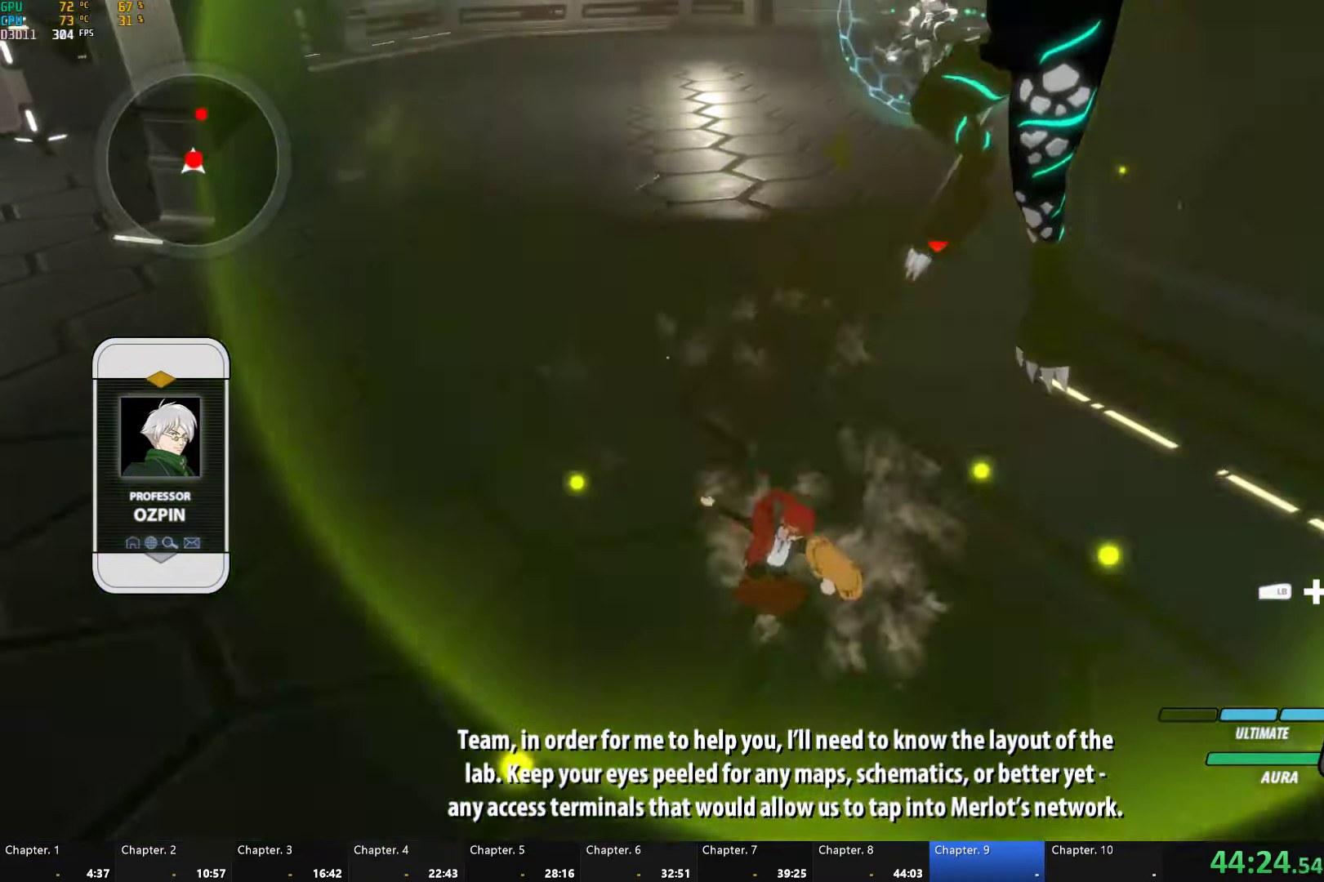
{"buttons": [], "left_stick": "center", "right_stick": "center", "events": [[66, "X", "up"], [133, "X", "down"], [250, "X", "up"], [316, "Y", "down"], [400, "Y", "up"]]}
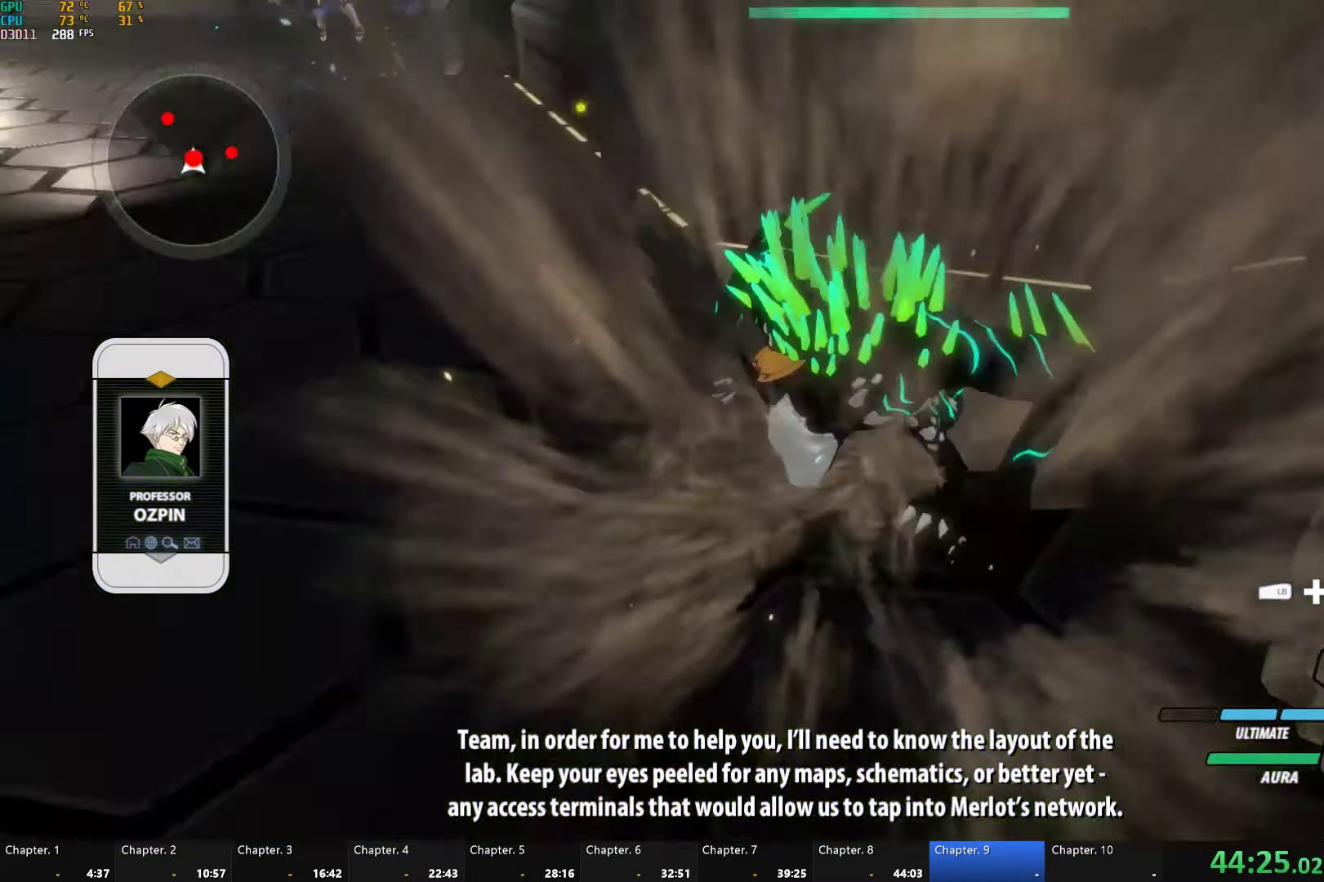
{"buttons": [], "left_stick": "center", "right_stick": "center", "events": []}
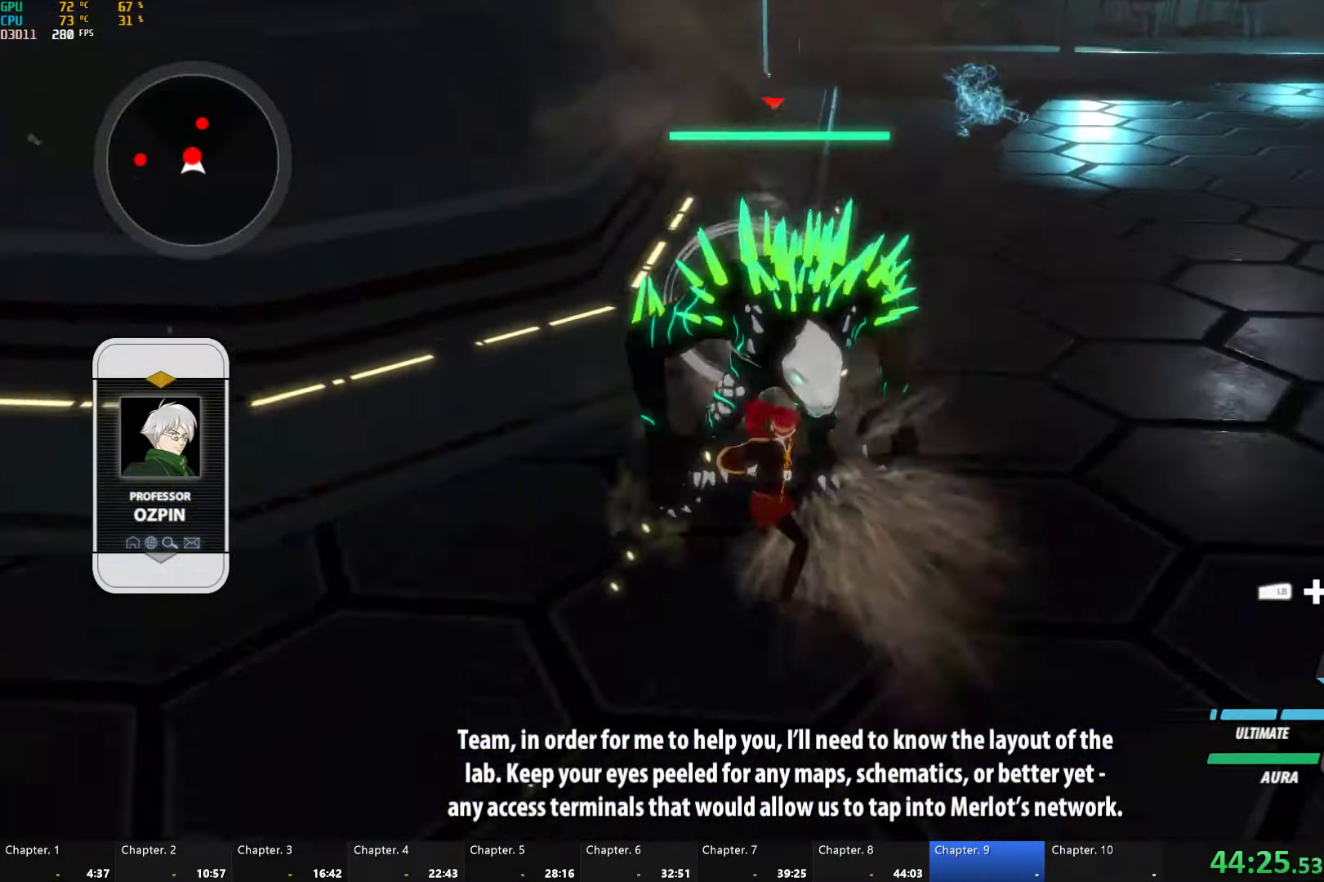
{"buttons": ["X"], "left_stick": "center", "right_stick": "center", "events": [[300, "X", "down"], [400, "X", "up"], [467, "X", "down"]]}
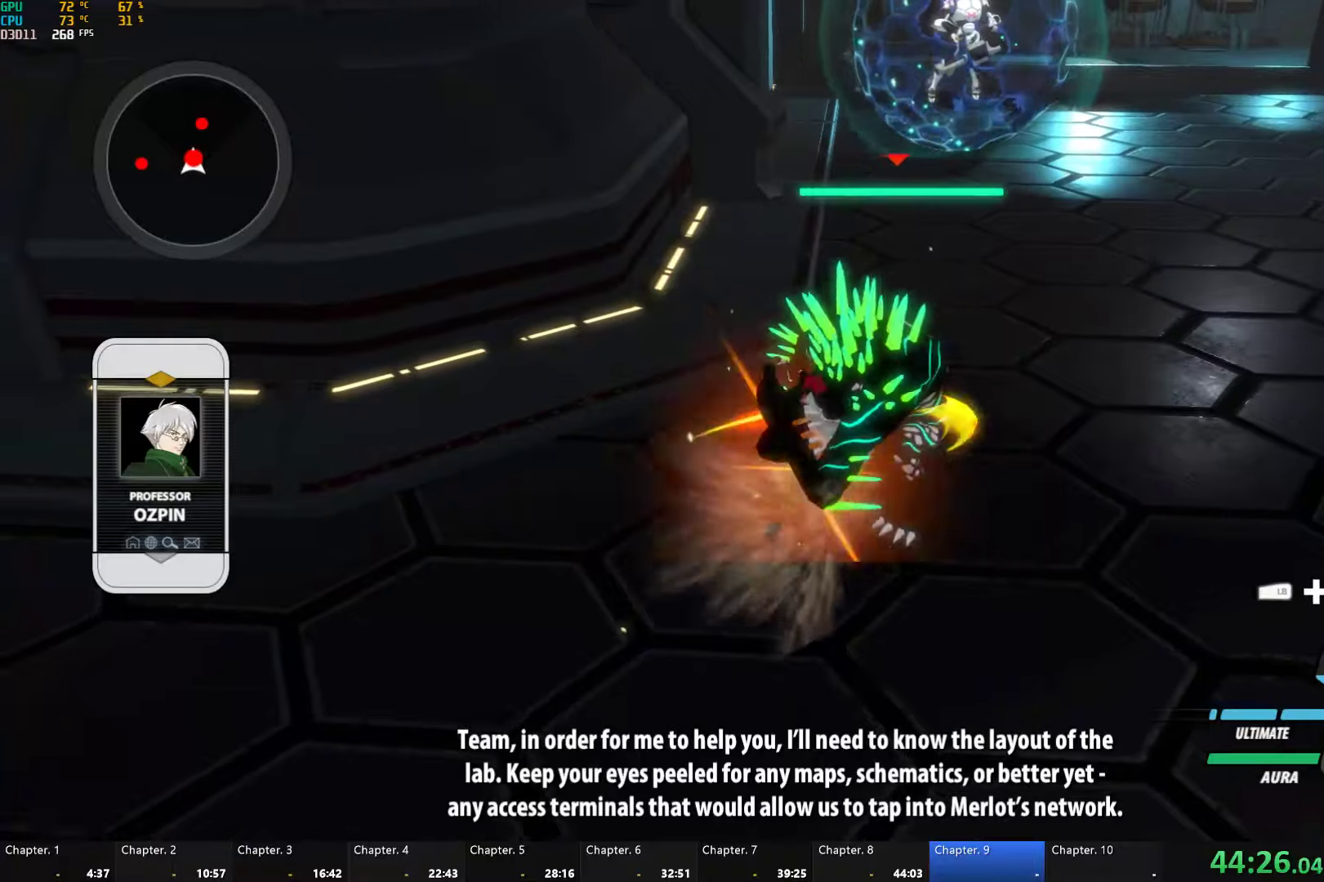
{"buttons": [], "left_stick": "center", "right_stick": "center", "events": [[50, "X", "up"], [100, "Y", "down"], [217, "Y", "up"]]}
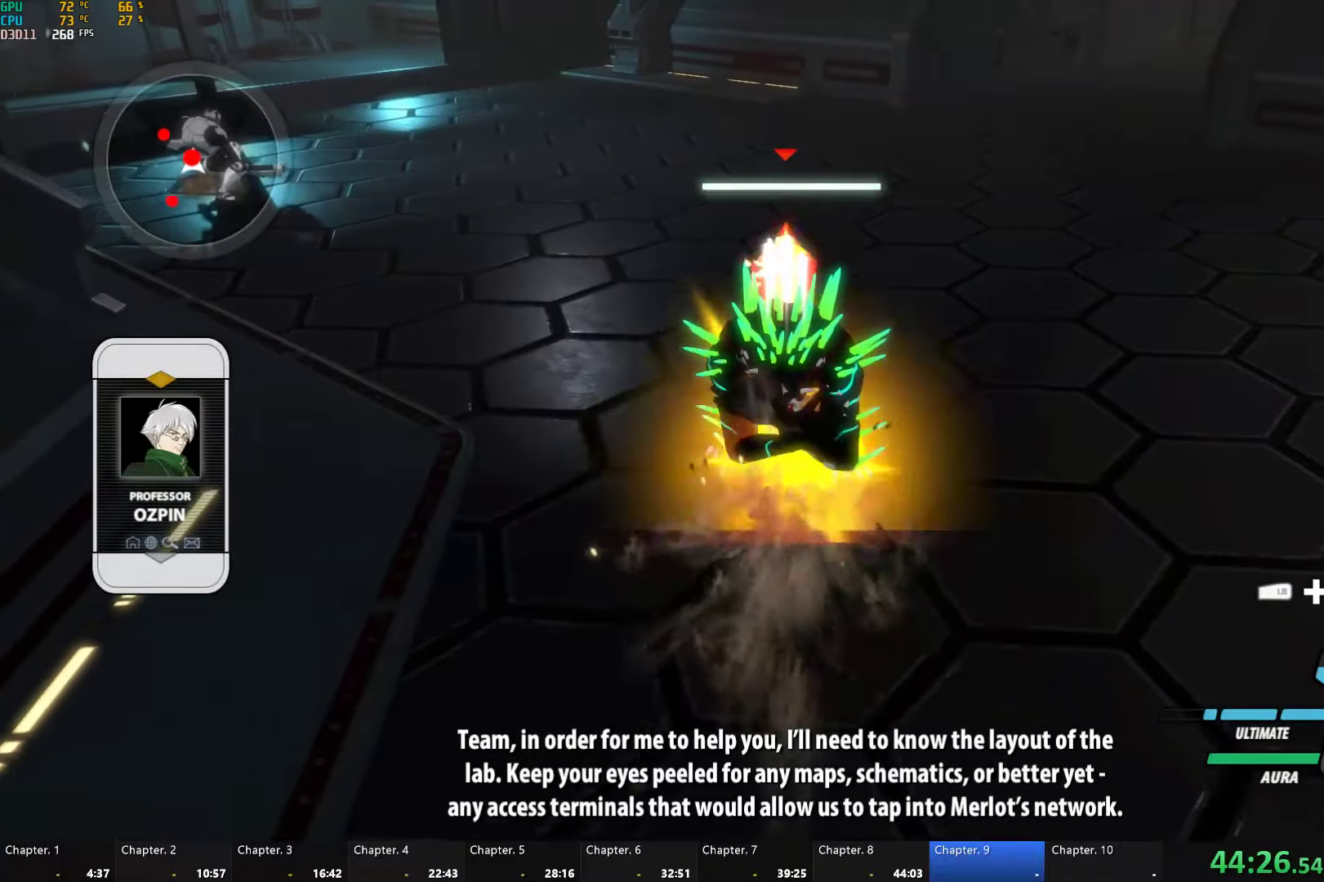
{"buttons": [], "left_stick": "up", "right_stick": "center"}
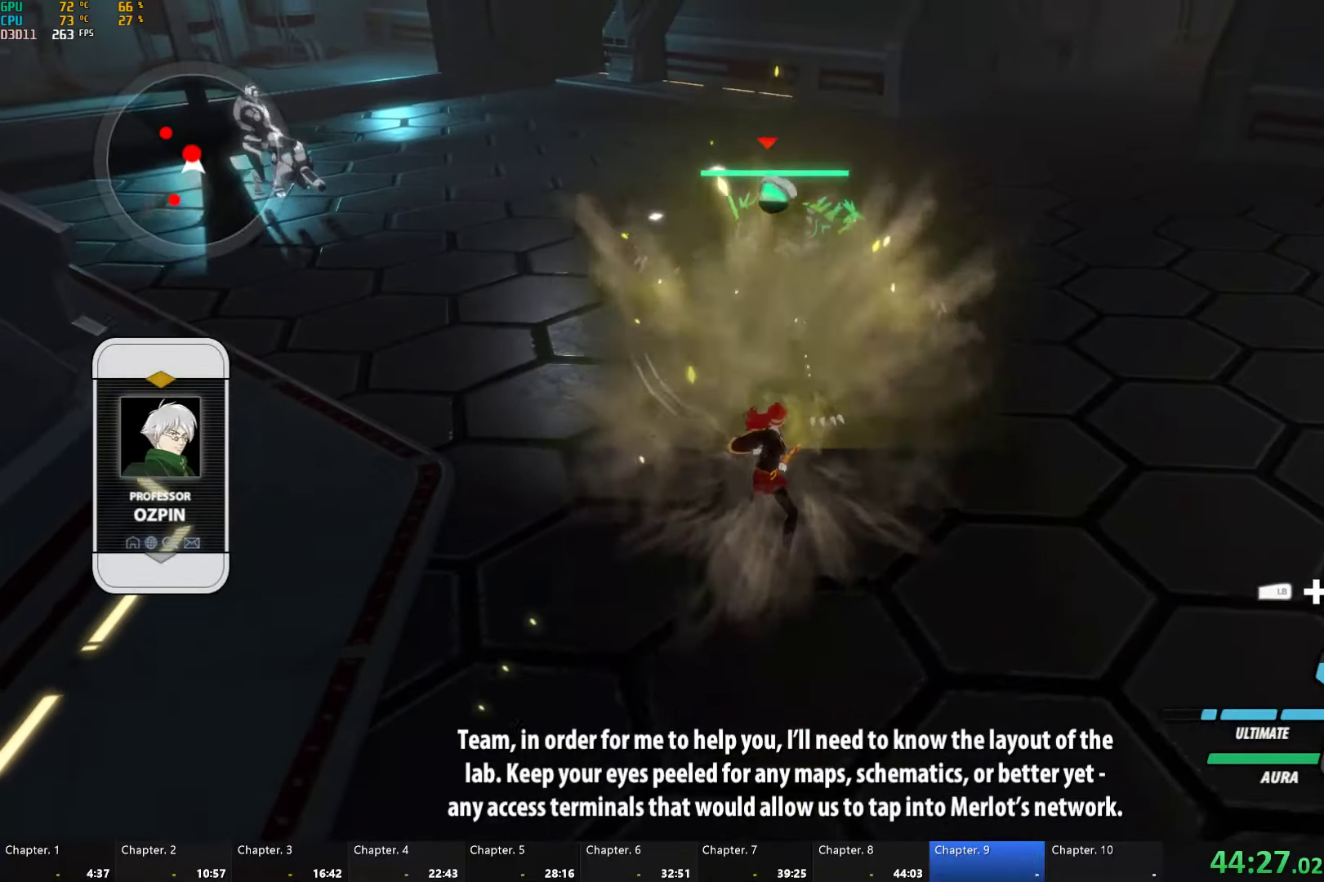
{"buttons": ["Y"], "left_stick": "center", "right_stick": "center"}
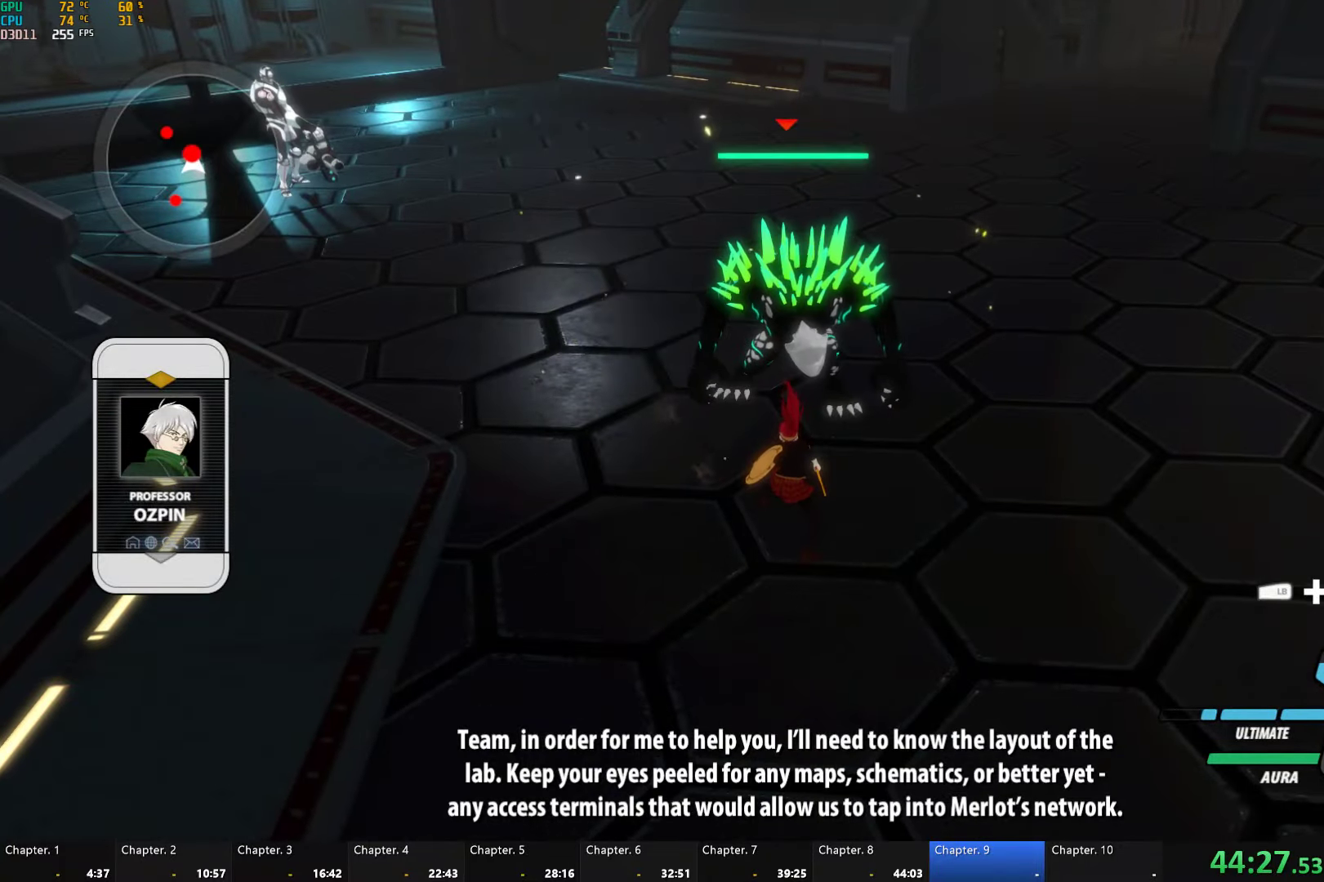
{"buttons": [], "left_stick": "up", "right_stick": "center", "events": [[150, "Y", "up"], [150, "left_stick", "up"]]}
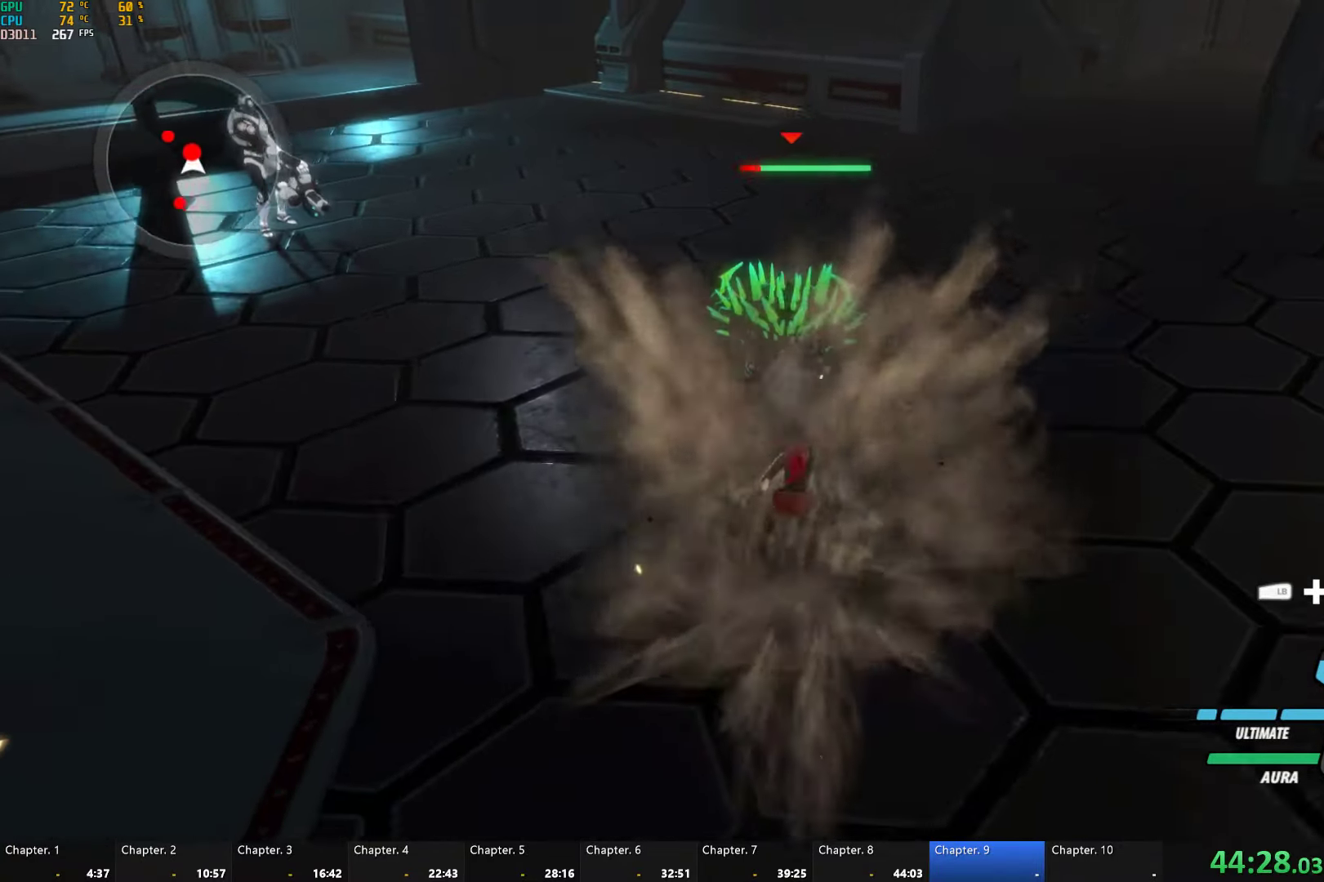
{"buttons": ["Y"], "left_stick": "center", "right_stick": "center", "events": [[50, "Y", "down"], [200, "left_stick", "center"]]}
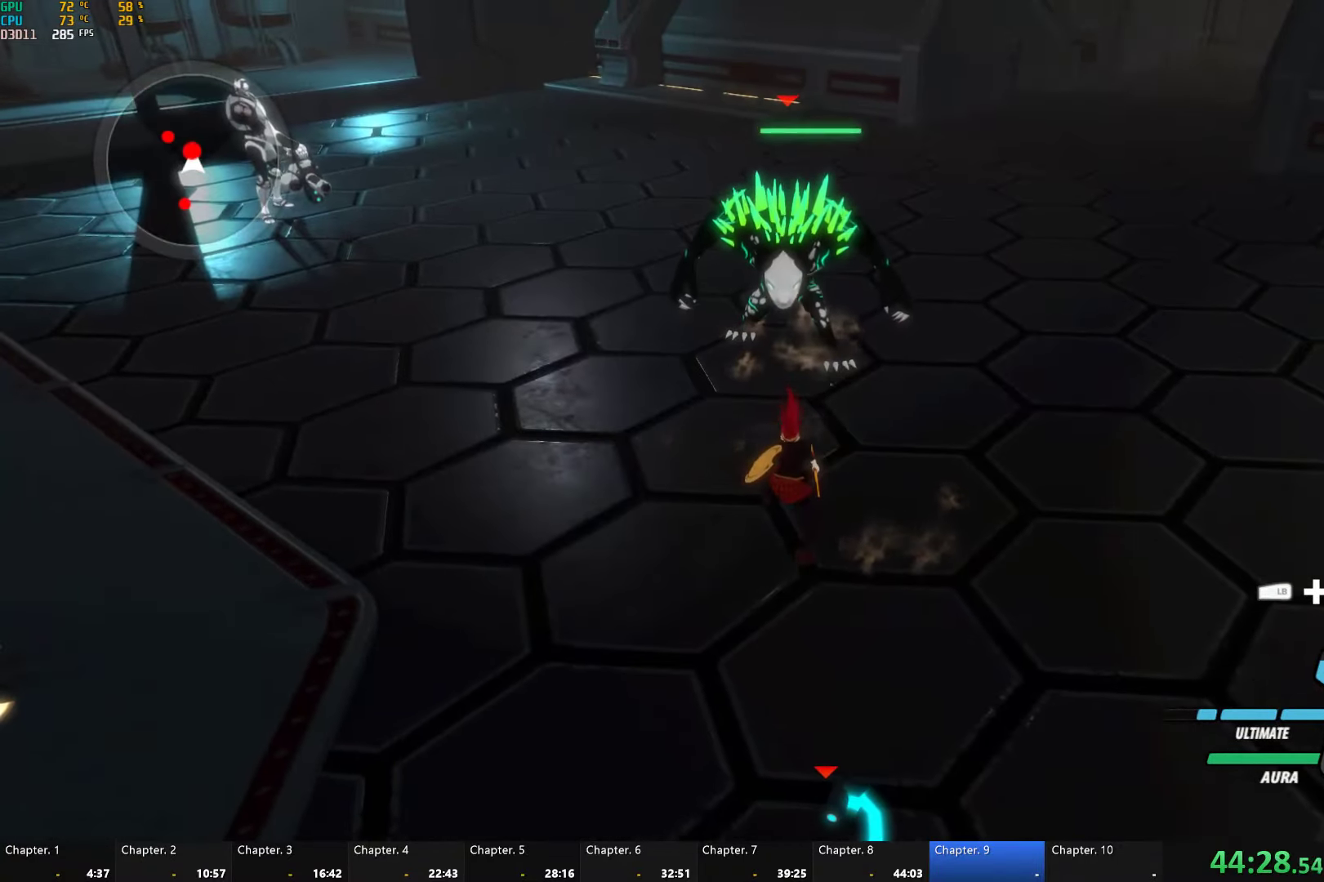
{"buttons": ["Y"], "left_stick": "up", "right_stick": "center", "events": [[100, "Y", "up"], [133, "left_stick", "up"], [500, "Y", "down"]]}
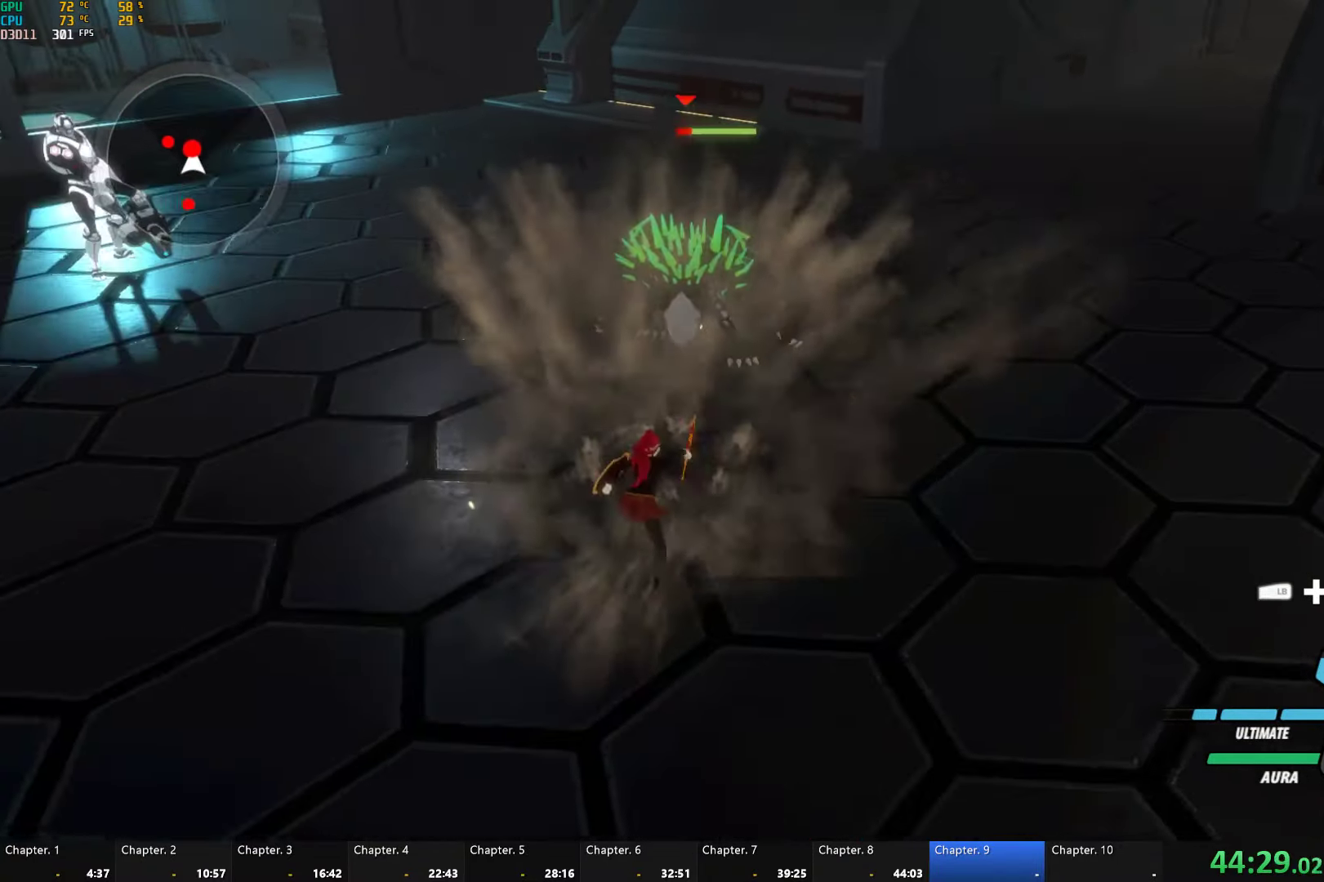
{"buttons": ["Y"], "left_stick": "center", "right_stick": "center", "events": [[150, "left_stick", "center"]]}
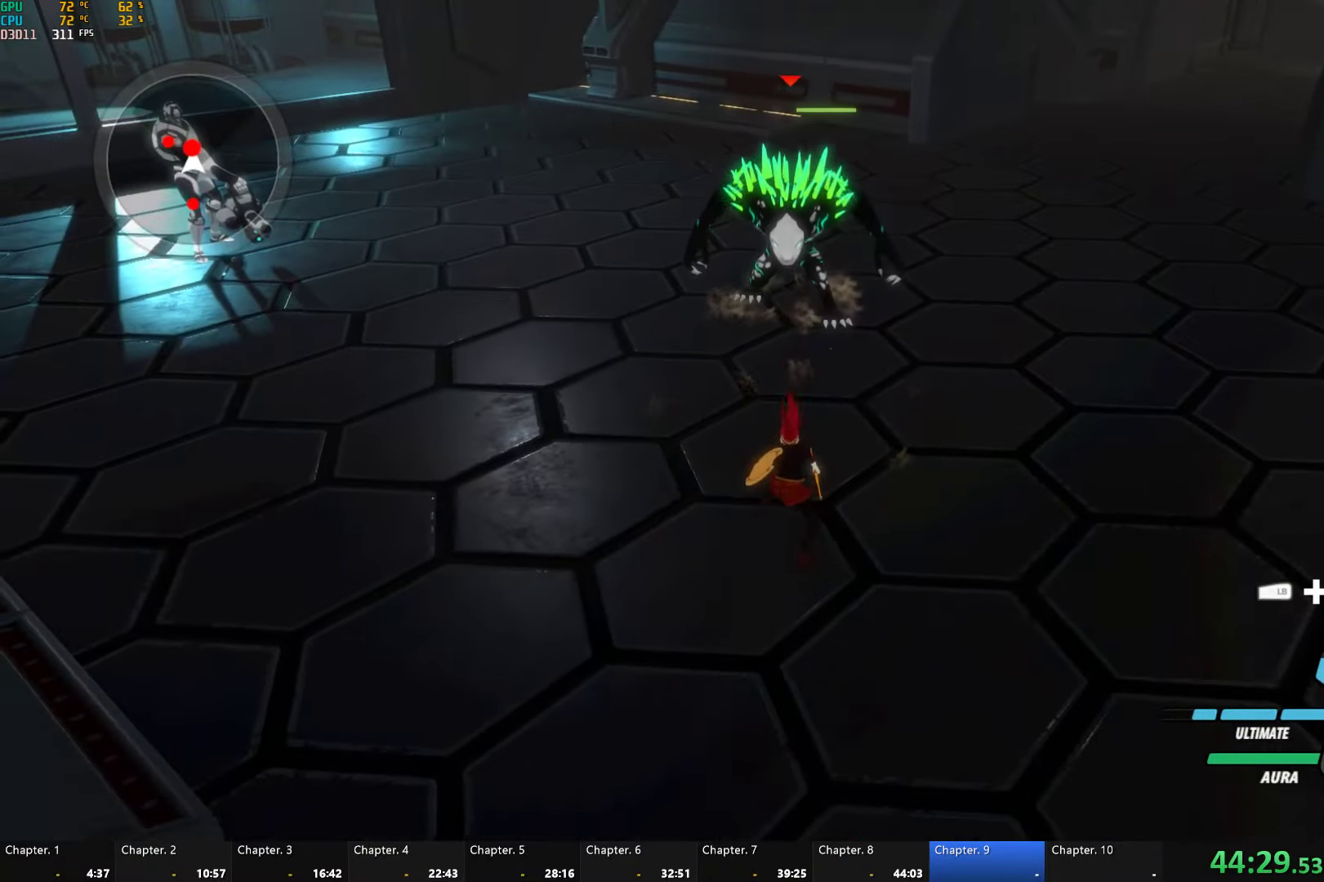
{"buttons": [], "left_stick": "up", "right_stick": "center", "events": [[17, "Y", "up"], [83, "left_stick", "up"], [350, "Y", "down"], [483, "Y", "up"]]}
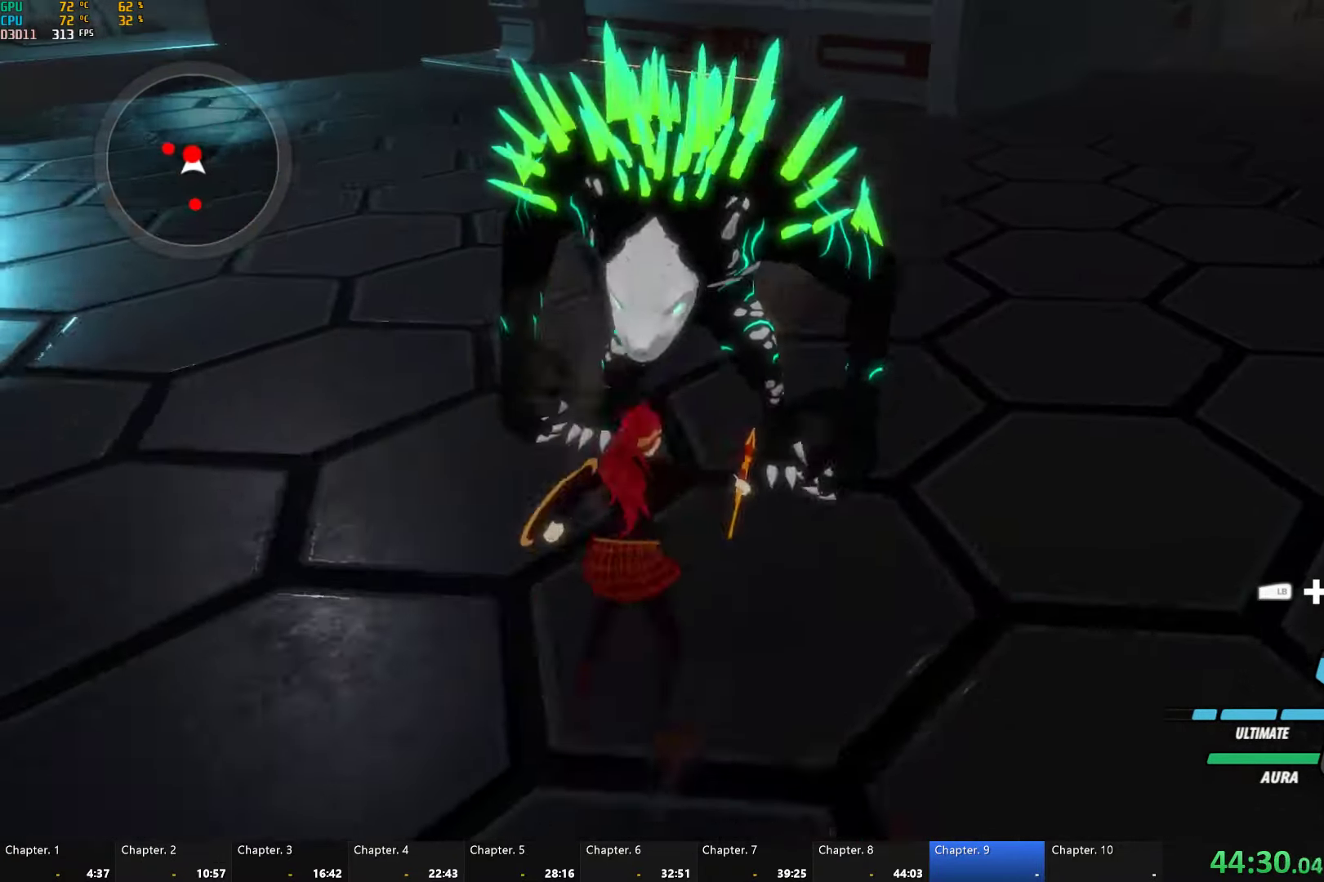
{"buttons": [], "left_stick": "up", "right_stick": "center", "events": [[100, "Y", "down"], [217, "Y", "up"]]}
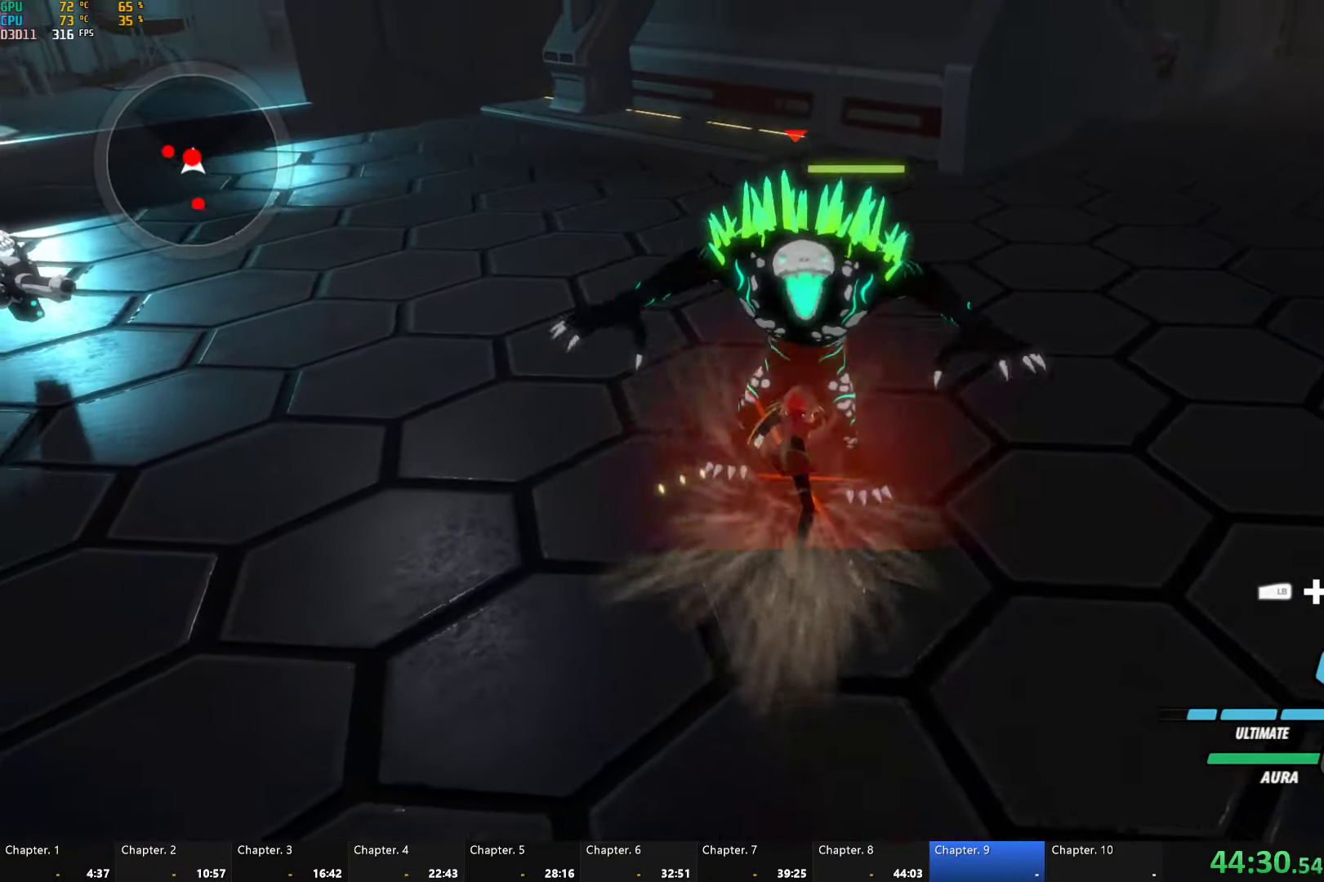
{"buttons": [], "left_stick": "center", "right_stick": "center", "events": [[117, "left_stick", "center"], [317, "Y", "down"], [467, "Y", "up"]]}
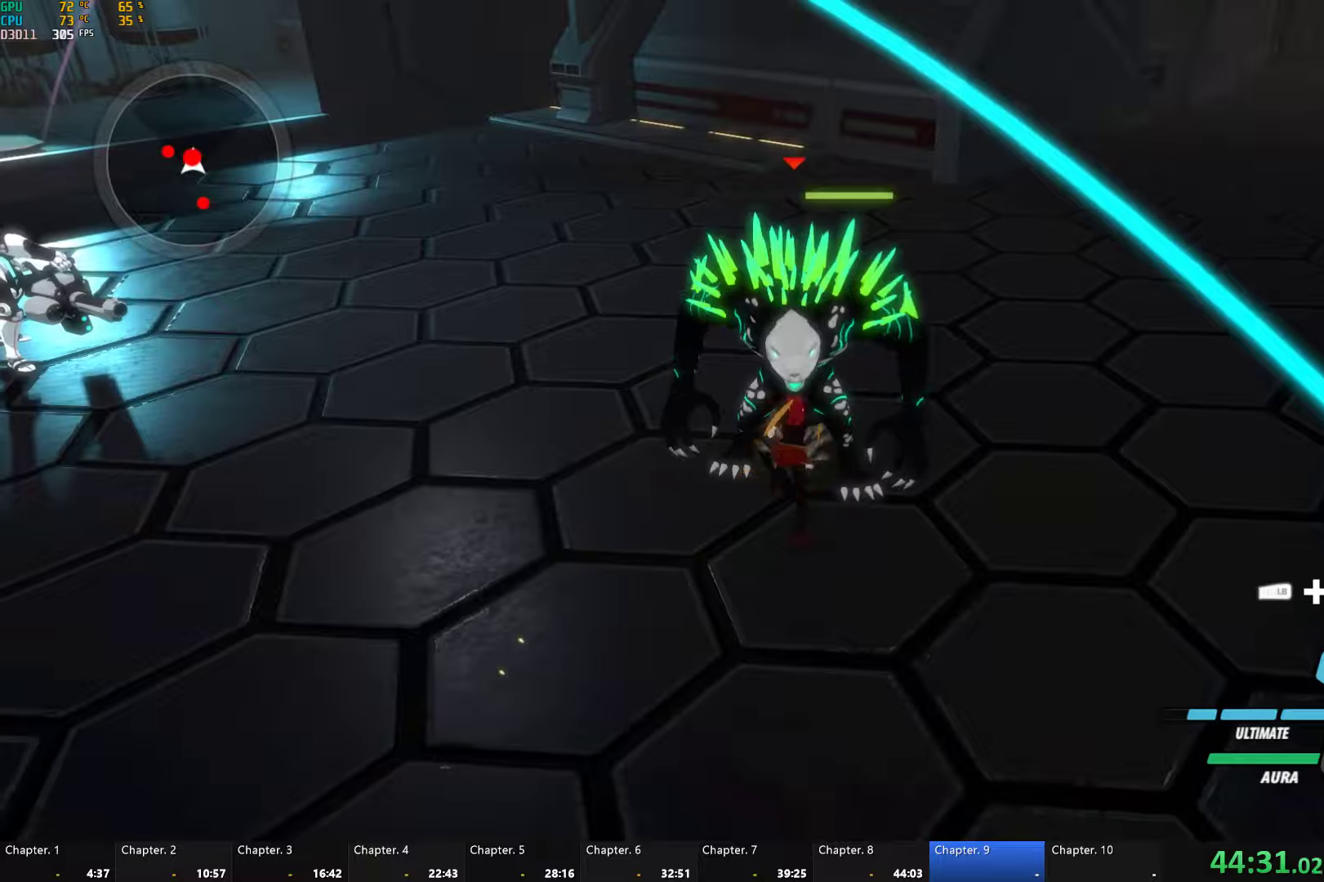
{"buttons": ["R1"], "left_stick": "center", "right_stick": "center", "events": [[150, "R1", "down"], [234, "L1", "down"], [234, "R1", "up"], [300, "L1", "up"], [334, "R1", "down"], [400, "L1", "down"], [434, "R1", "up"], [484, "L1", "up"], [500, "R1", "down"]]}
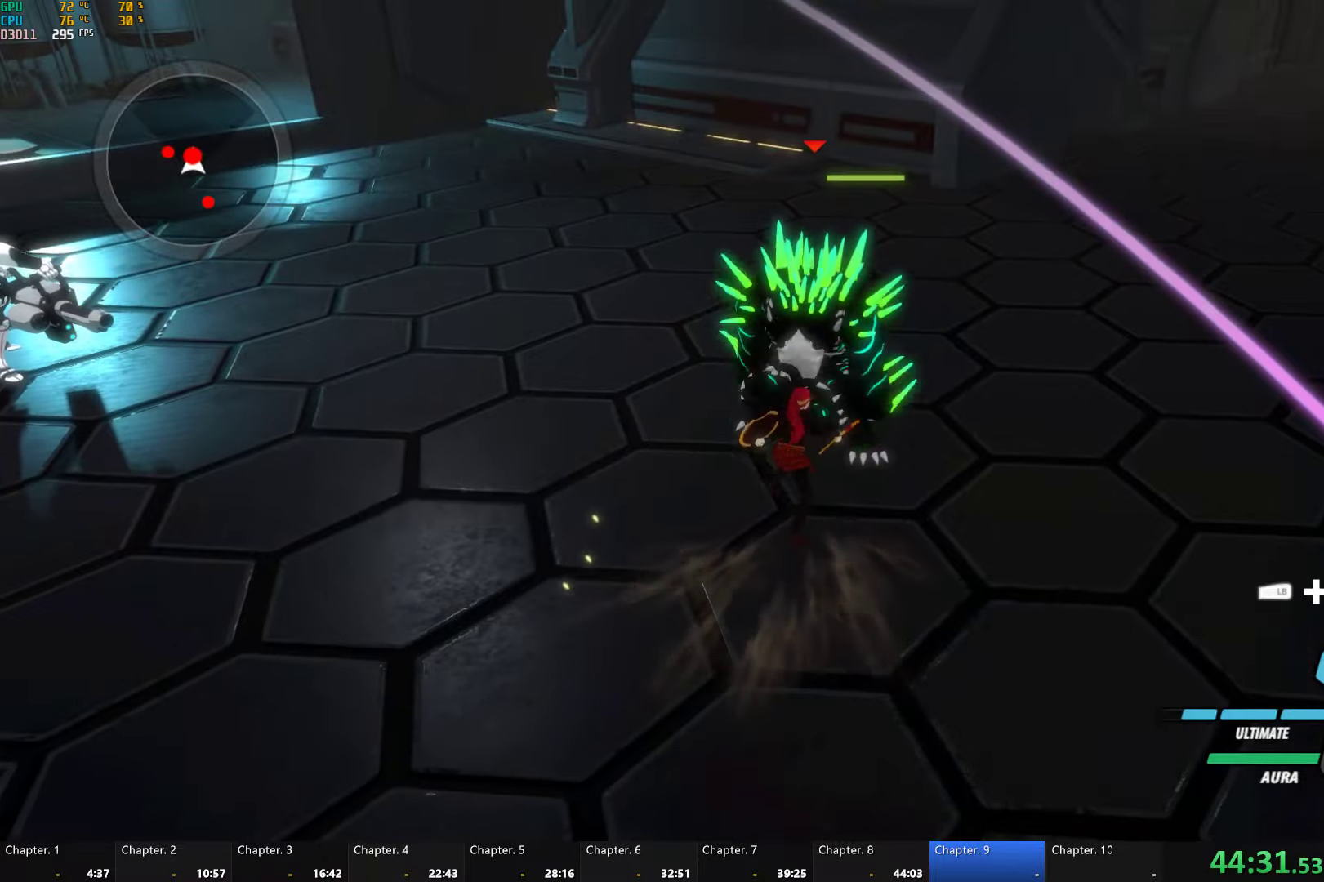
{"buttons": [], "left_stick": "center", "right_stick": "center", "events": [[34, "L1", "down"], [84, "R1", "up"], [134, "L1", "up"], [150, "R1", "down"], [184, "L1", "down"], [284, "R1", "up"], [300, "L1", "up"]]}
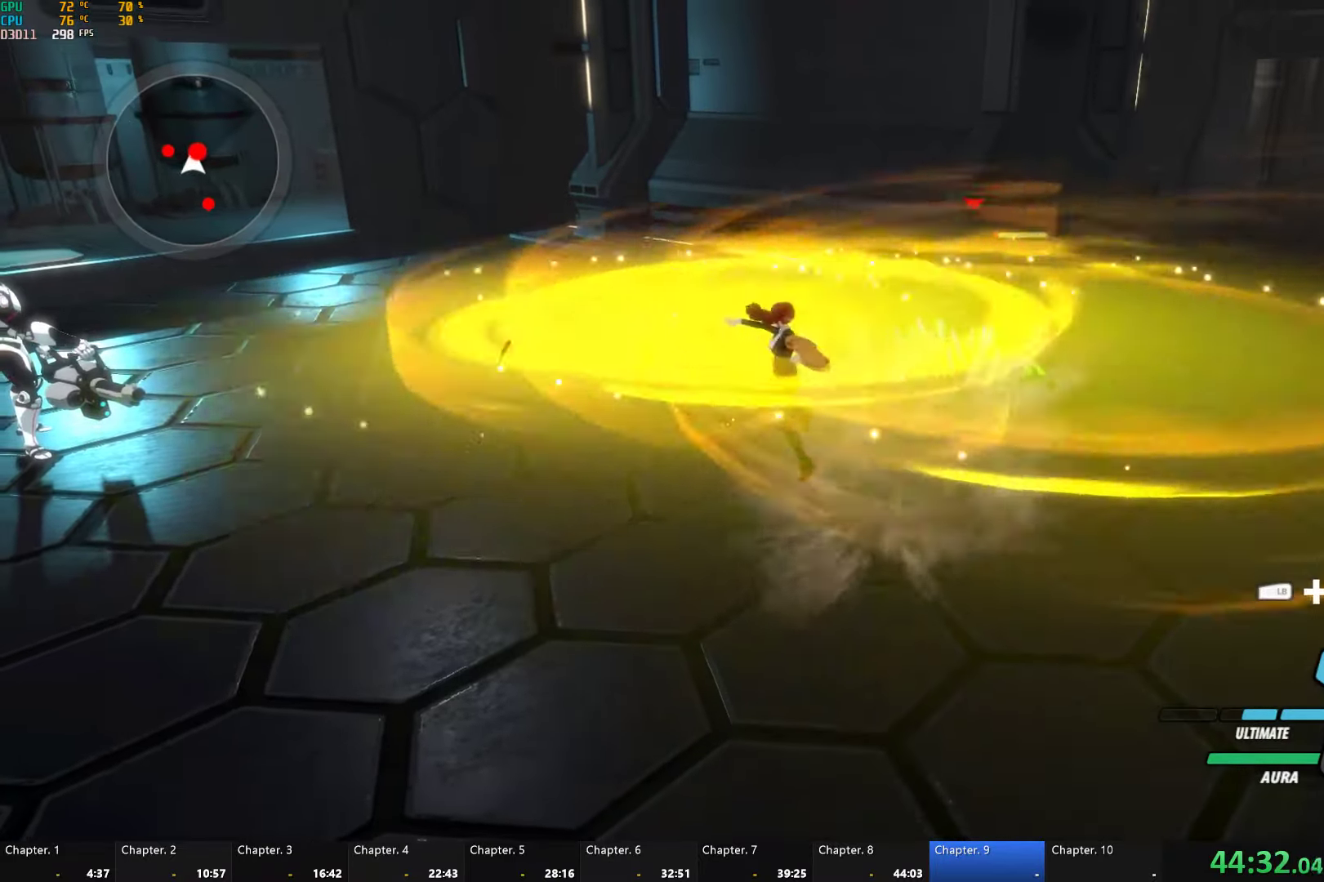
{"buttons": [], "left_stick": "center", "right_stick": "up-right", "events": [[450, "right_stick", "up-right"]]}
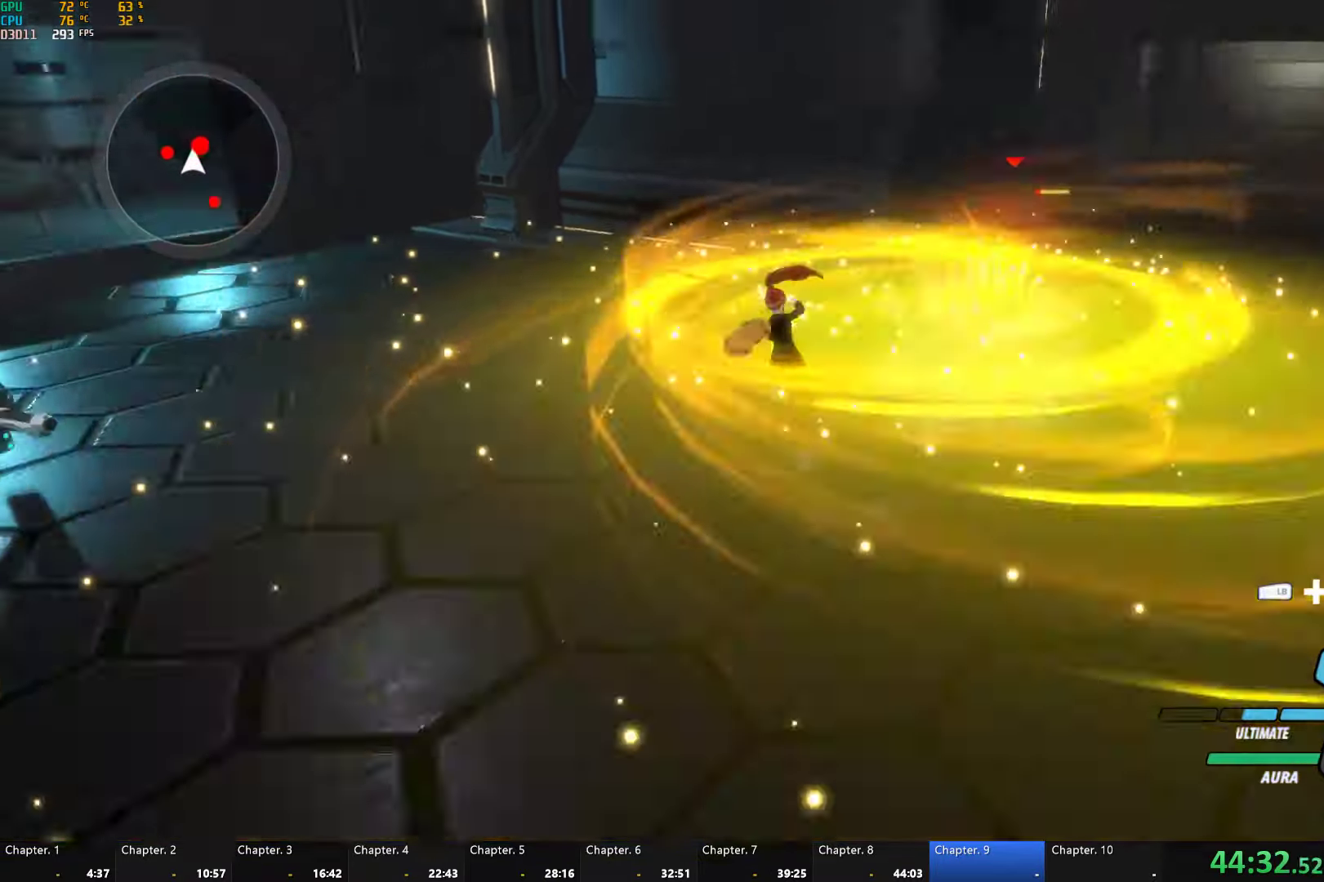
{"buttons": [], "left_stick": "up", "right_stick": "center", "events": [[134, "right_stick", "down-right"], [184, "left_stick", "up-right"], [234, "left_stick", "up"], [234, "right_stick", "center"]]}
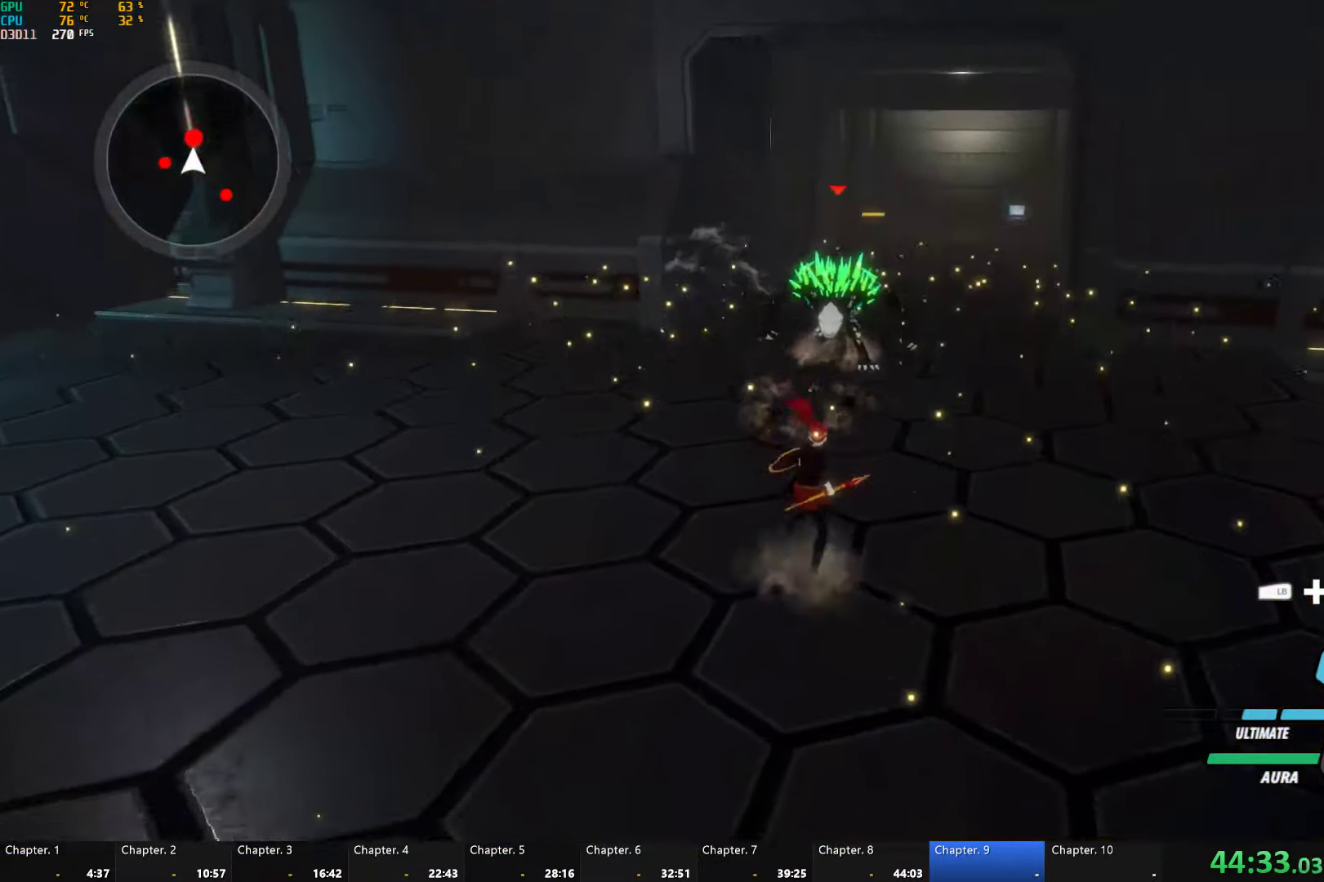
{"buttons": ["Y", "L1"], "left_stick": "up", "right_stick": "center", "events": [[117, "A", "down"], [250, "A", "up"], [250, "B", "down"], [350, "B", "up"], [417, "A", "down"], [450, "L1", "down"], [500, "A", "up"], [500, "Y", "down"]]}
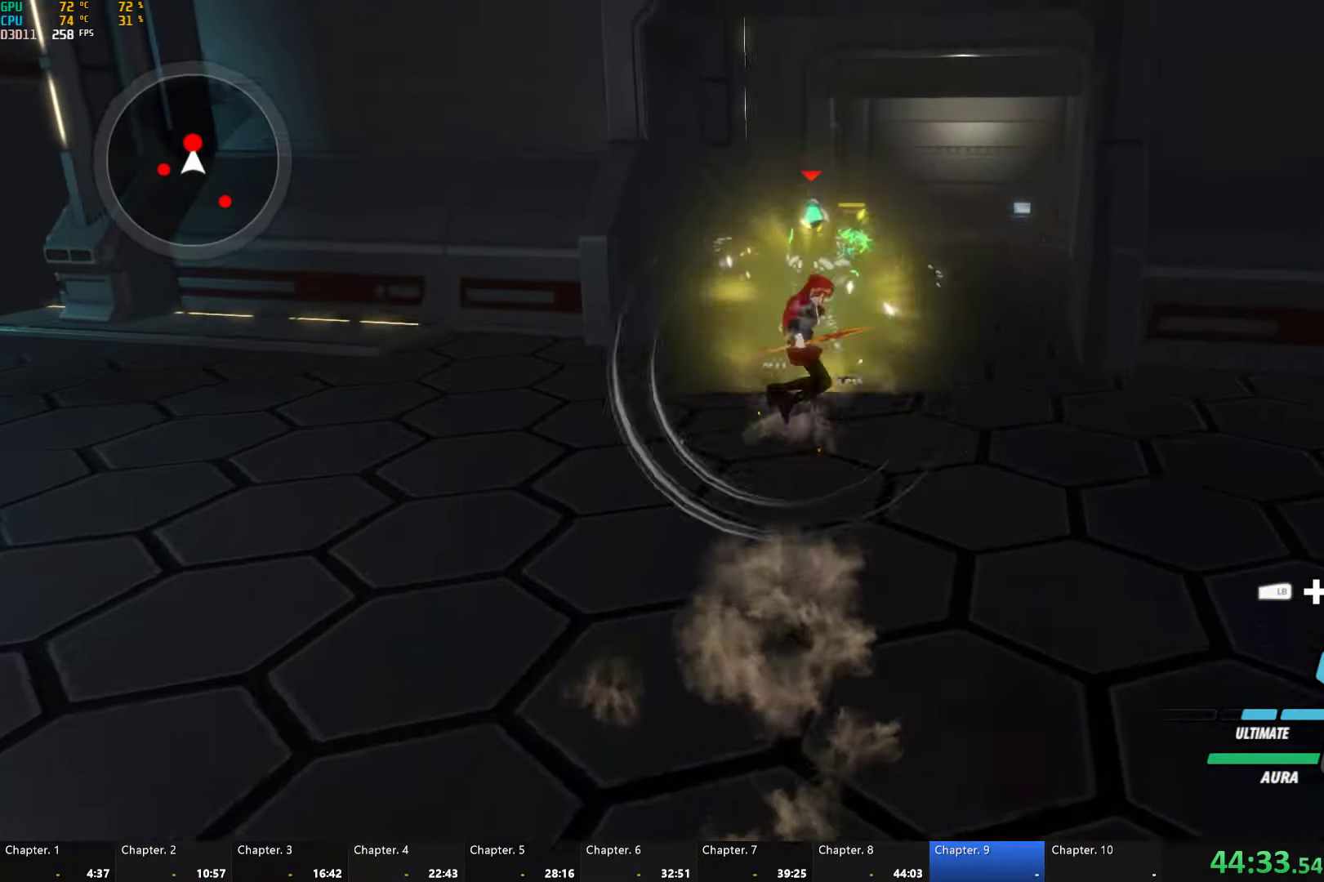
{"buttons": ["Y"], "left_stick": "up", "right_stick": "center", "events": [[117, "B", "down"], [117, "Y", "up"], [150, "L1", "up"], [217, "B", "up"], [317, "Y", "down"]]}